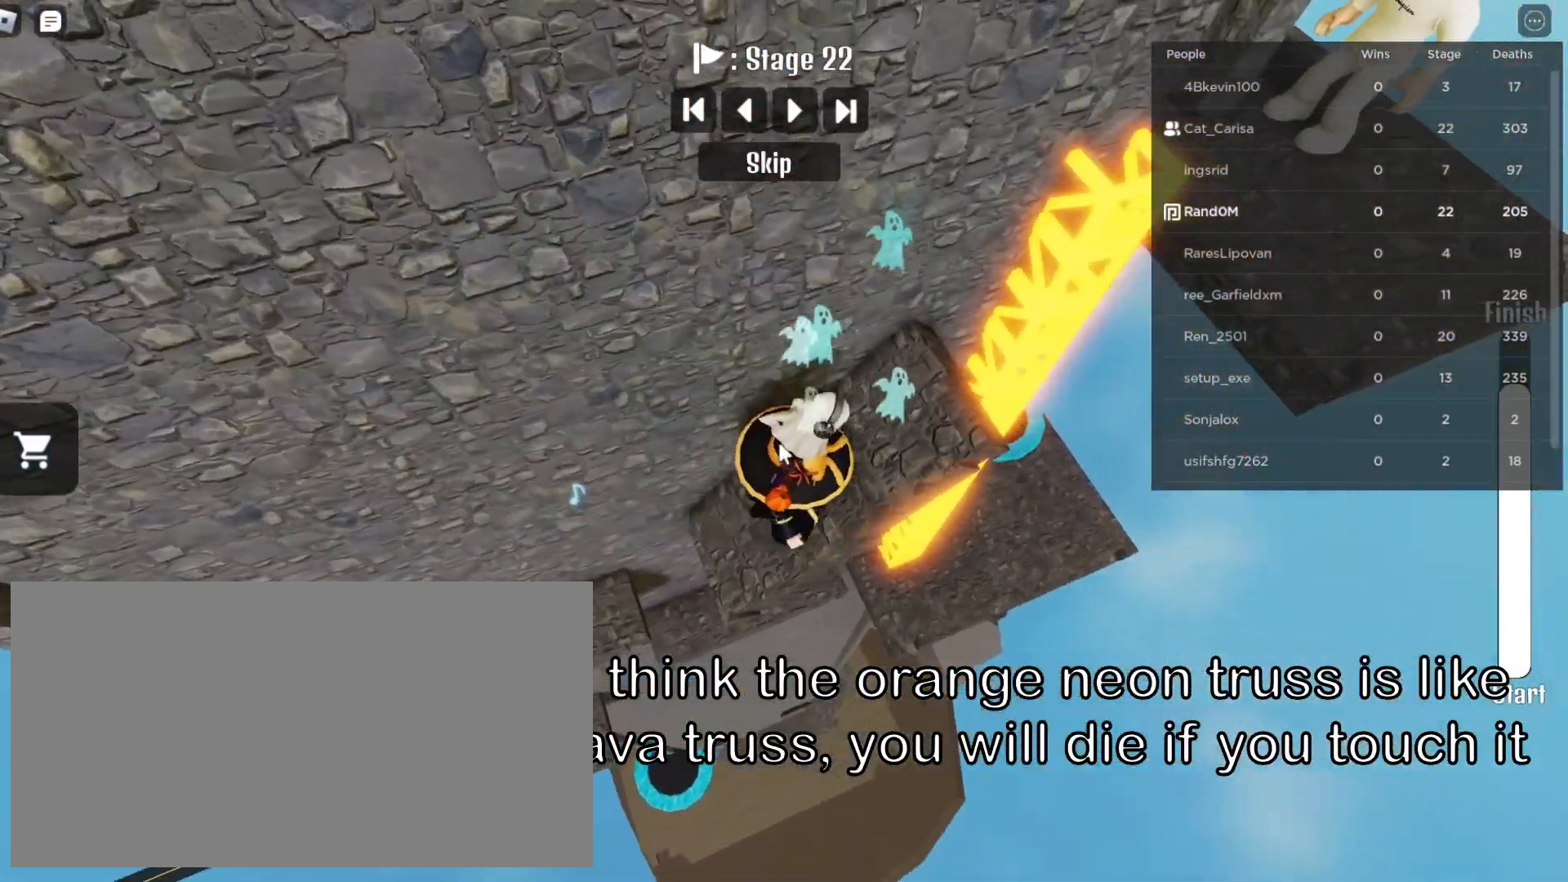
Gameplay with keyboard and mouse; each line is a JSON object with the keys and mouse buttons held at the frame after it. "events" lists presses ("down") and releases ("up") of "a", "ctrl", "d", "e", "q", "s", "shift", "space", "w", "mouse_left", "mouse_wheel", "mouse_right", "mouse_mb4" and "mouse_mb5" between this image and that frame as [ms after this image, input, new state], when the widget could be followed in between. "mouse_left", "mouse_wheel", "mouse_right", "mouse_mb4", "mouse_mb5" = the "left", "wheel", "right", "mb4", "mb5" buttons of the "mouse" list. No other keys are recorded. "wheel" means that the mouse wheel is clicked or scrolled. Mouse movement is not recorded.
{"keys": ["d", "space"], "mouse": ["right"], "events": [[433, "space", "down"]]}
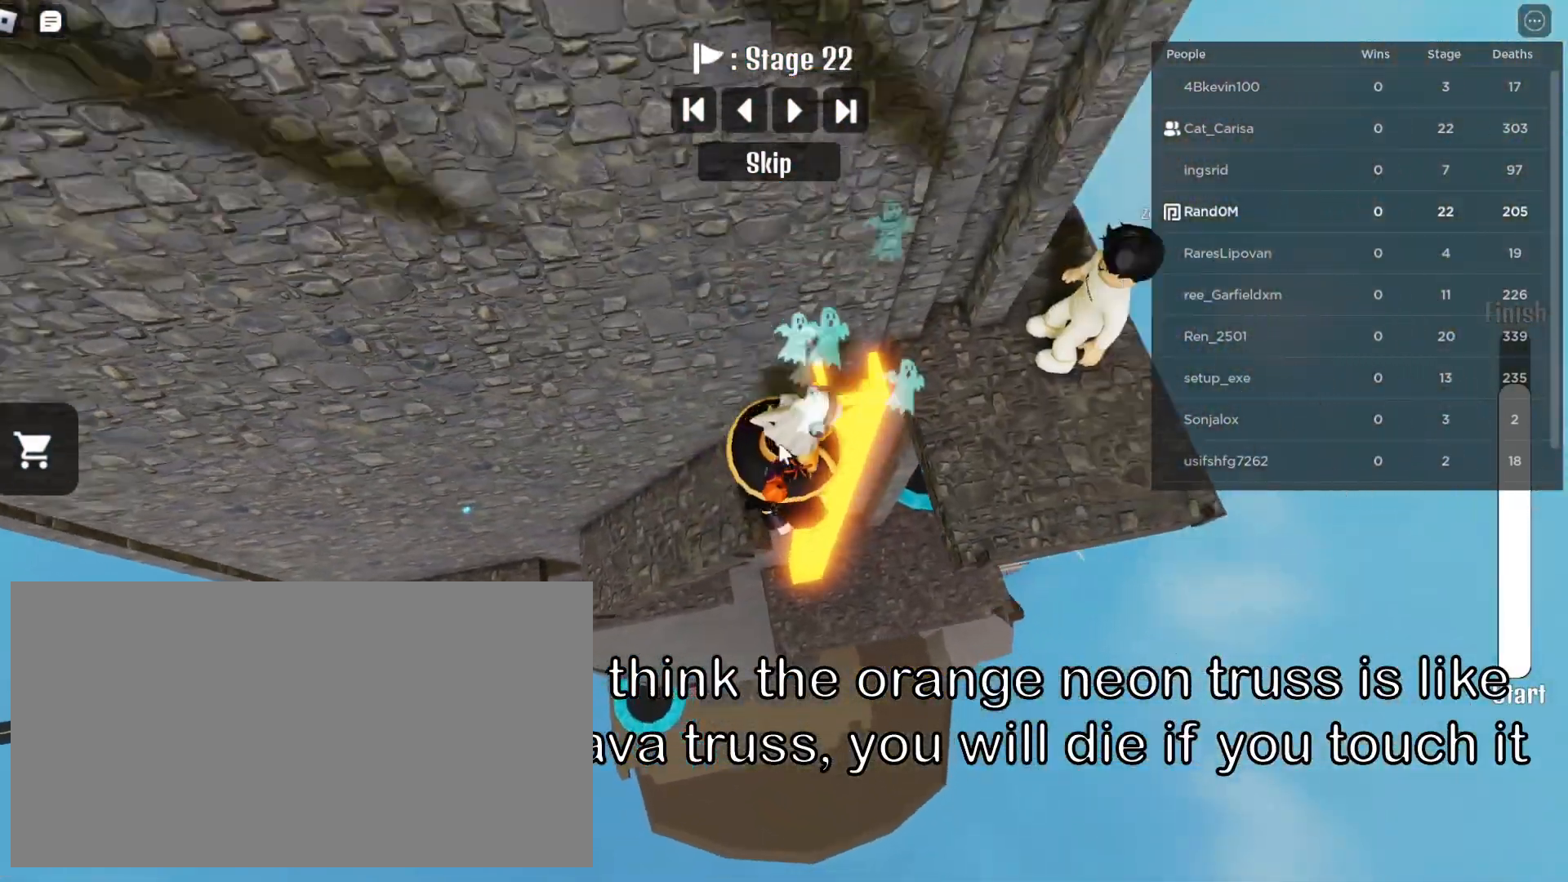
{"keys": ["d", "w"], "mouse": ["right"], "events": [[50, "space", "up"], [417, "w", "down"]]}
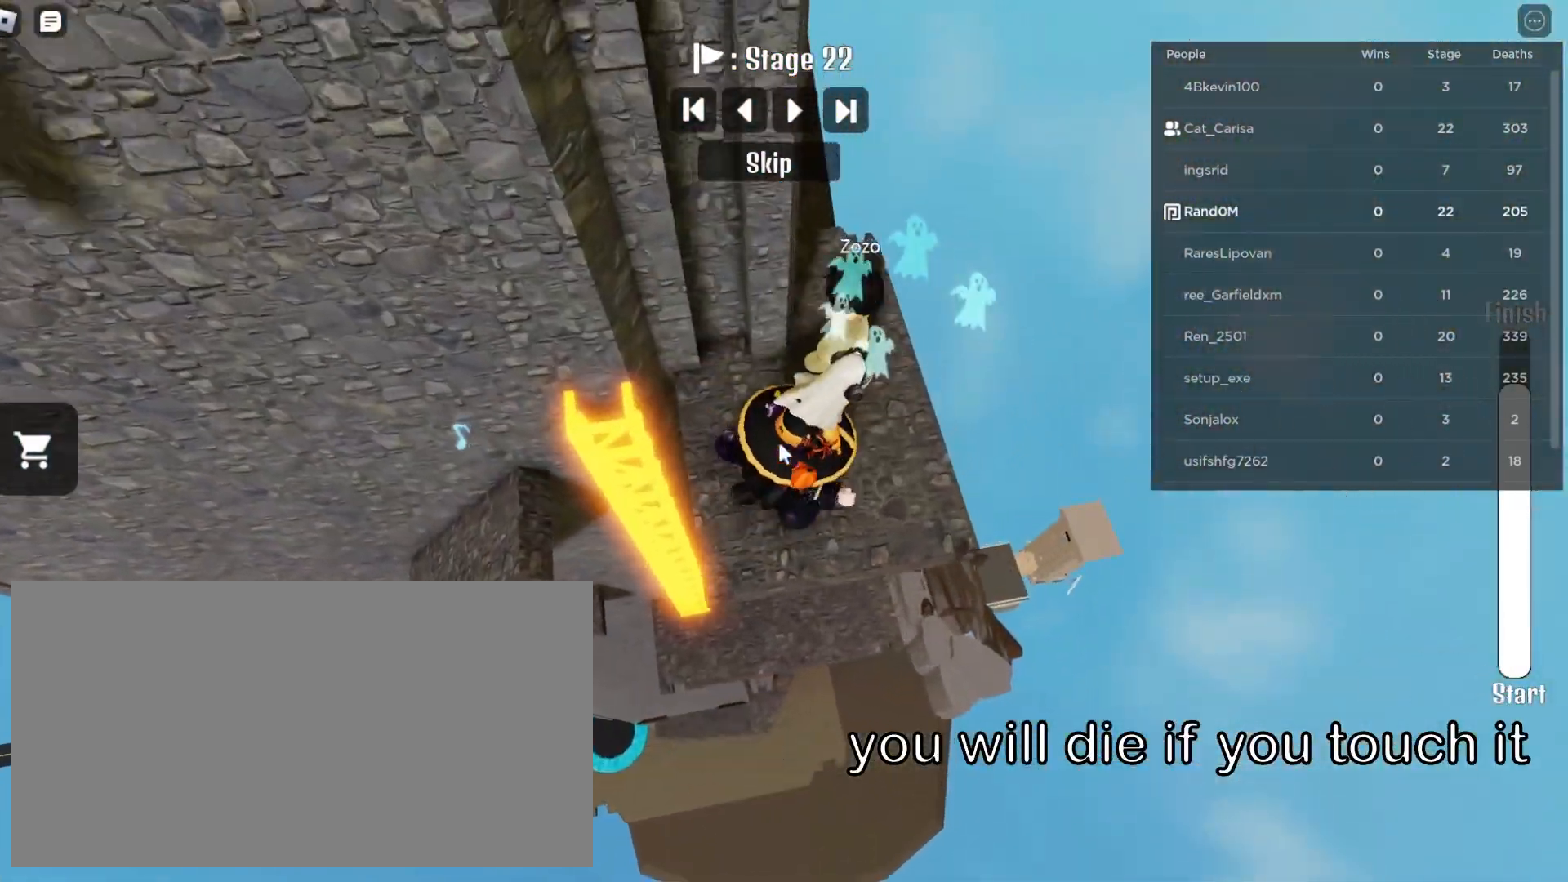
{"keys": ["w"], "mouse": ["left", "right"], "events": [[283, "d", "up"], [433, "mouse_left", "down"]]}
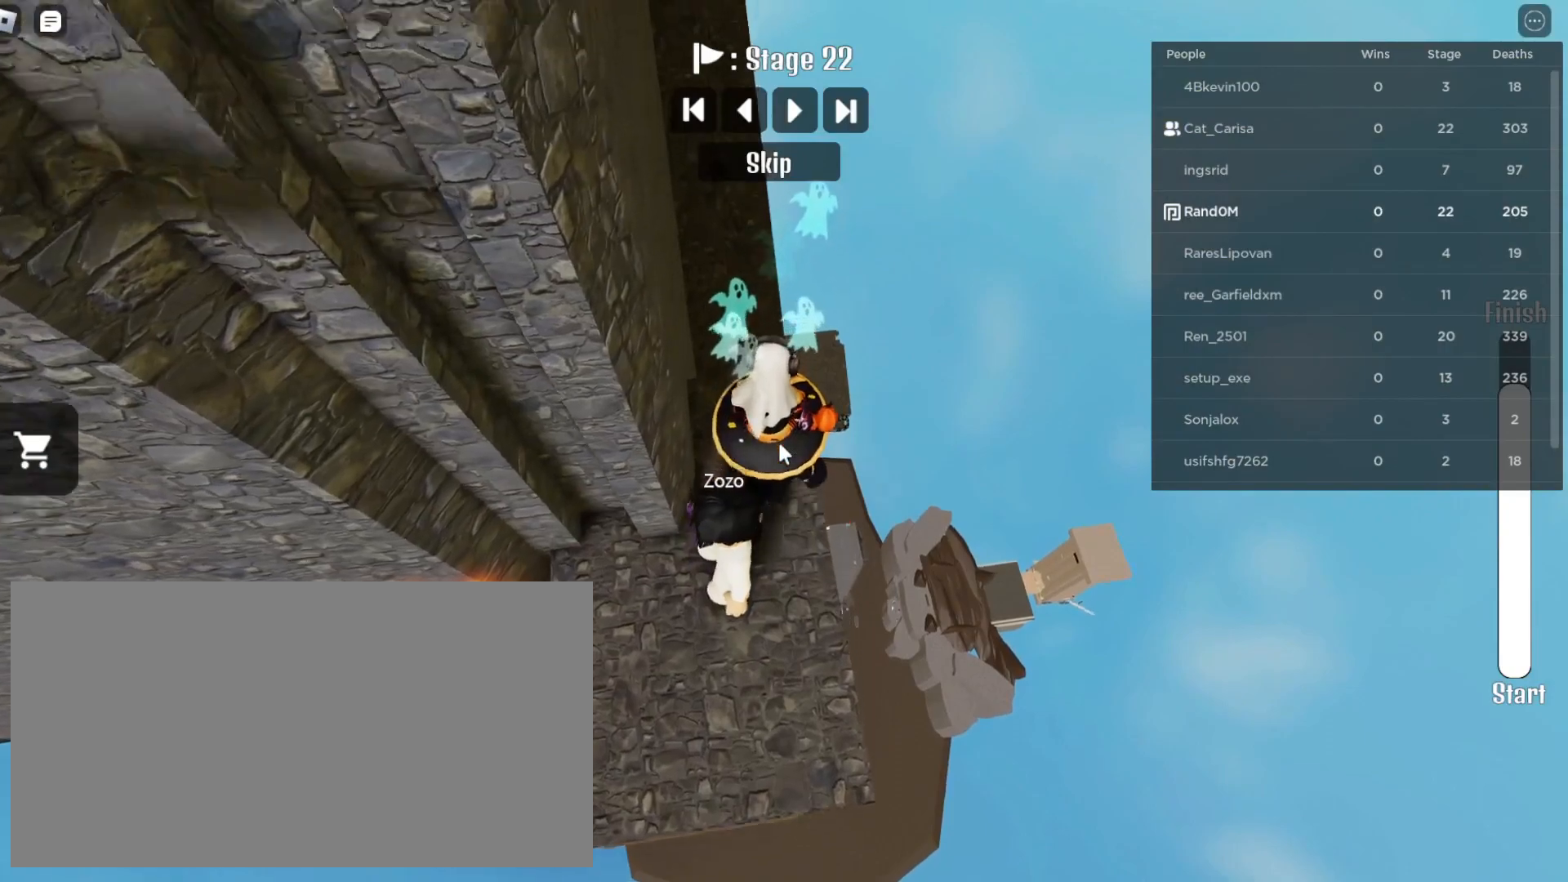
{"keys": ["d"], "mouse": ["right"], "events": [[50, "mouse_left", "up"], [67, "w", "up"], [383, "d", "down"]]}
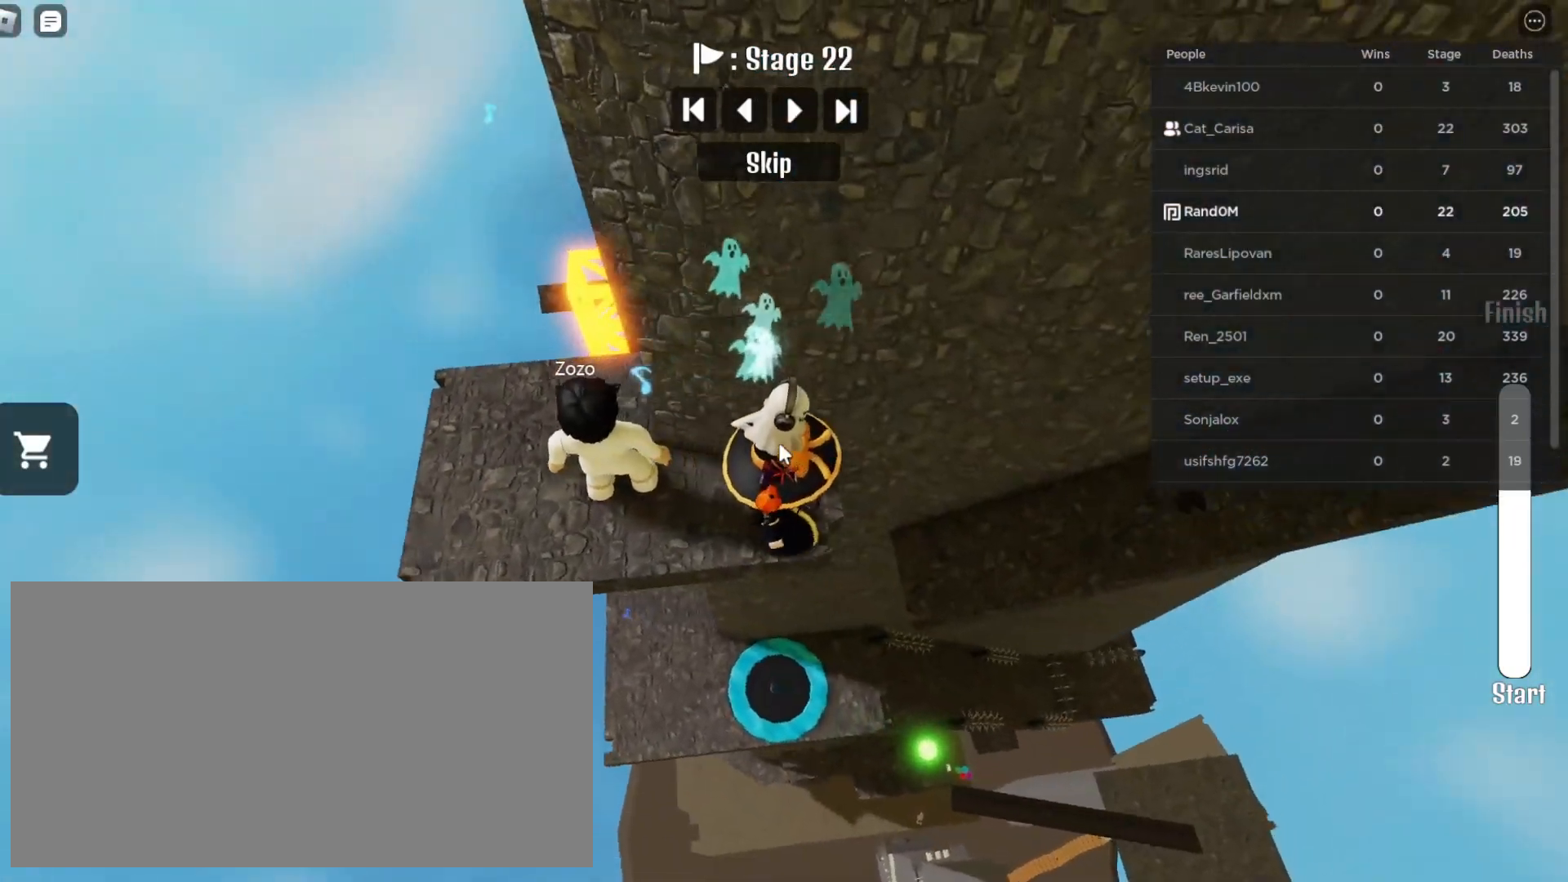
{"keys": ["d", "w"], "mouse": ["right"], "events": [[233, "w", "down"]]}
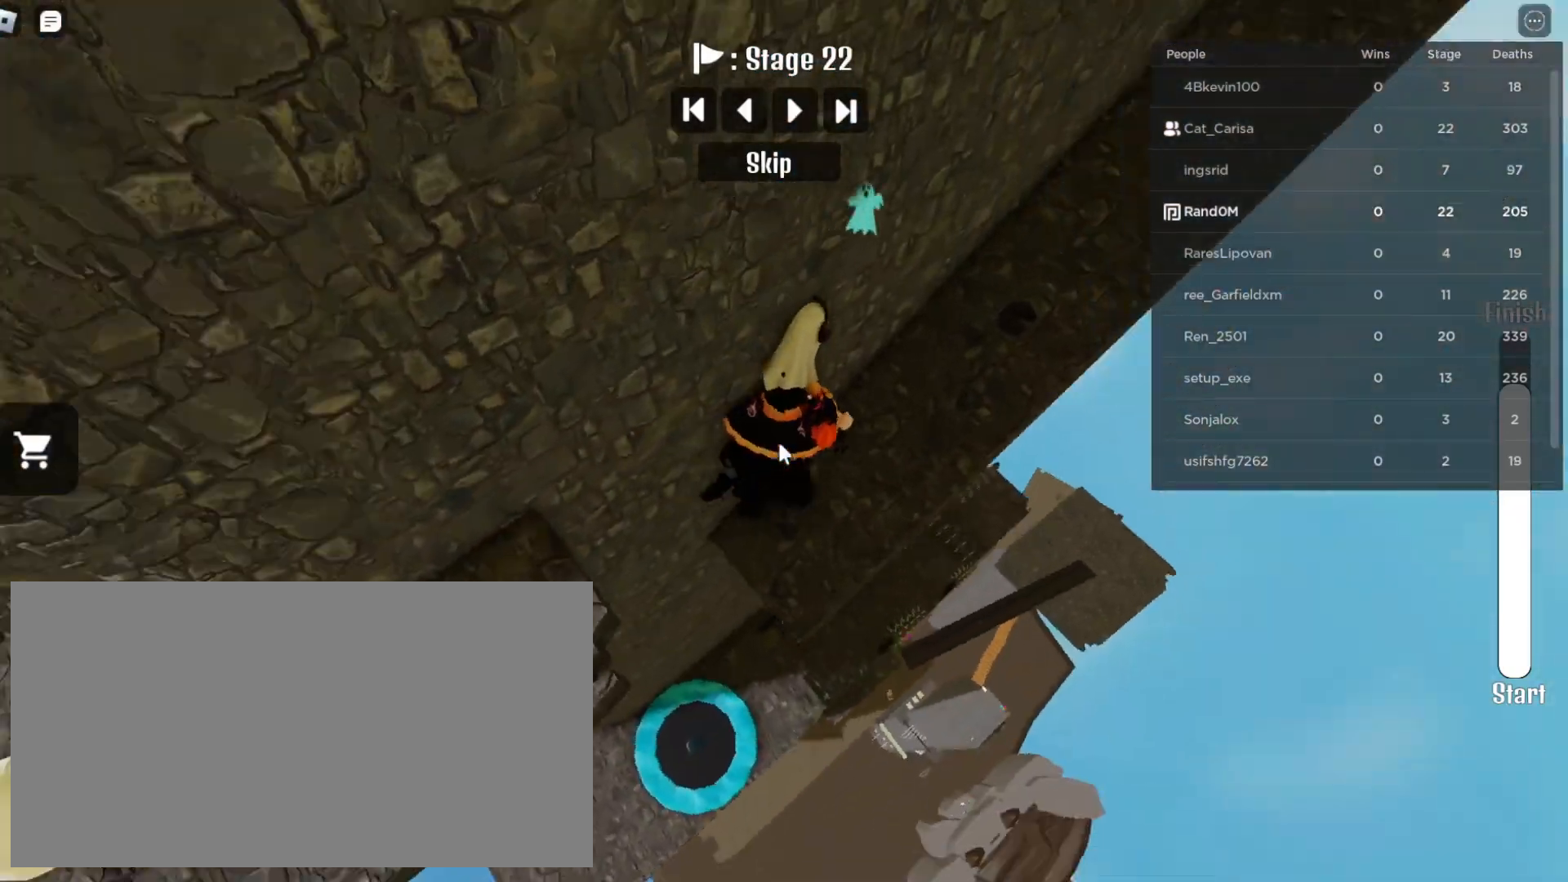
{"keys": [], "mouse": ["right"], "events": [[33, "w", "up"], [67, "d", "up"], [233, "d", "down"], [333, "d", "up"]]}
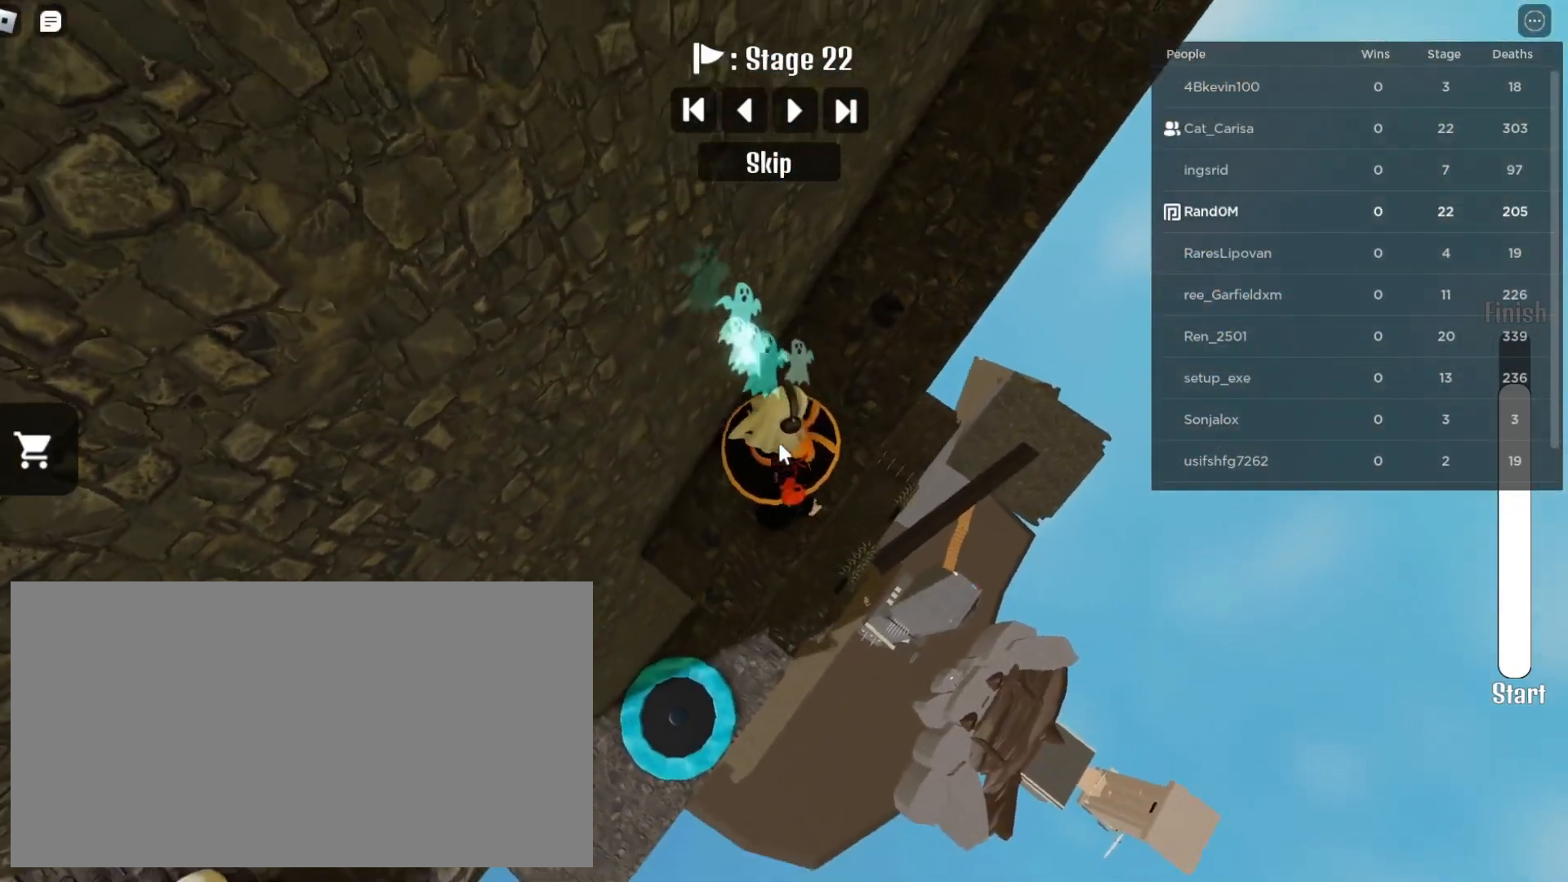
{"keys": ["d", "space"], "mouse": ["right"], "events": [[150, "d", "down"], [417, "space", "down"]]}
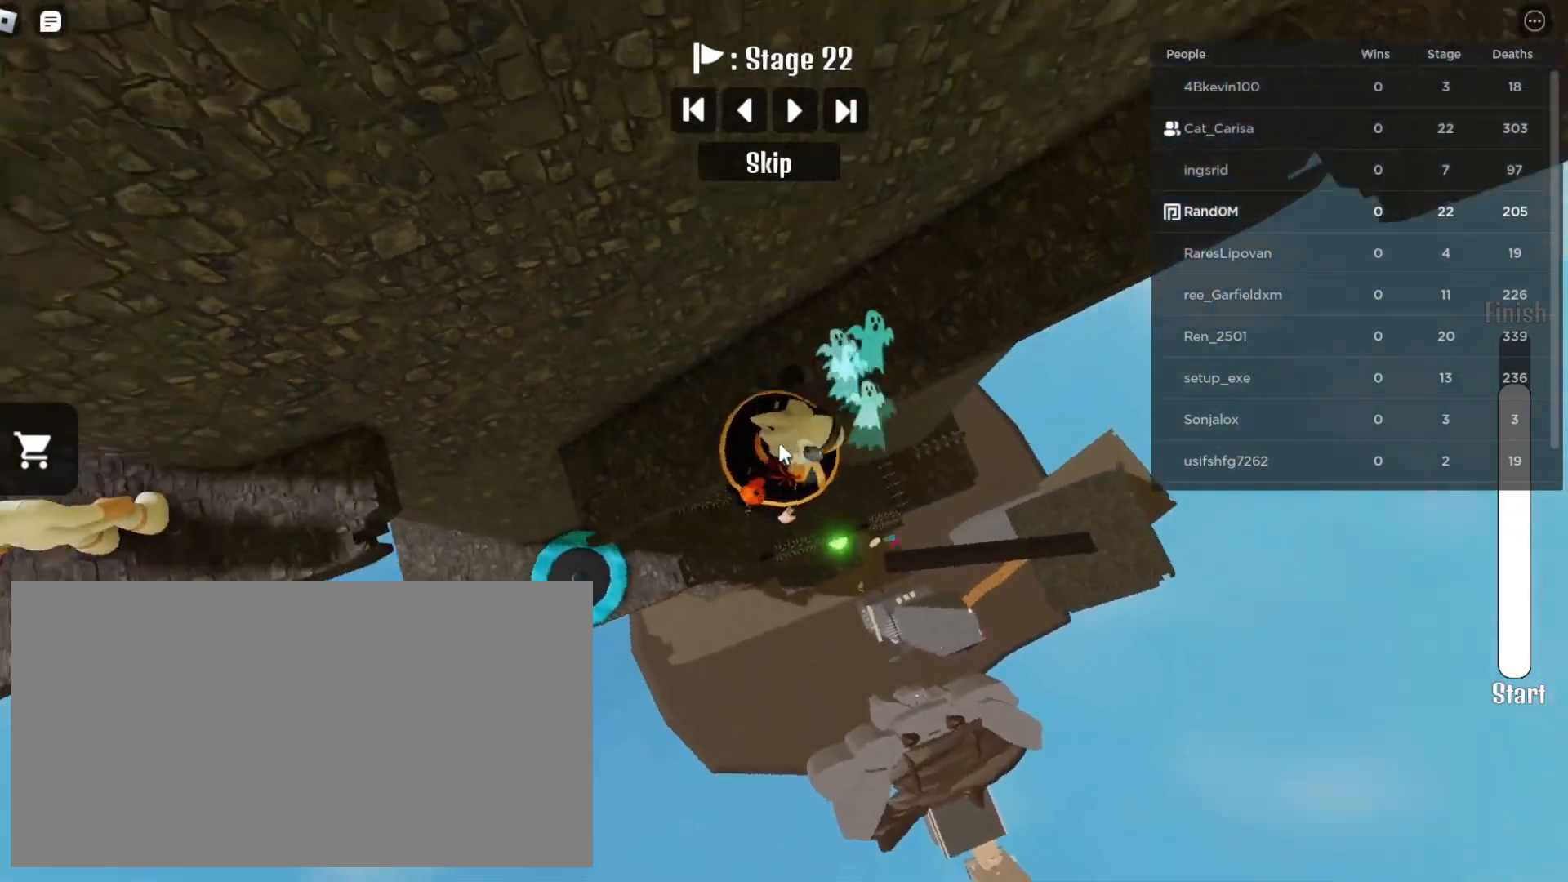
{"keys": ["d"], "mouse": ["right"], "events": [[50, "space", "up"]]}
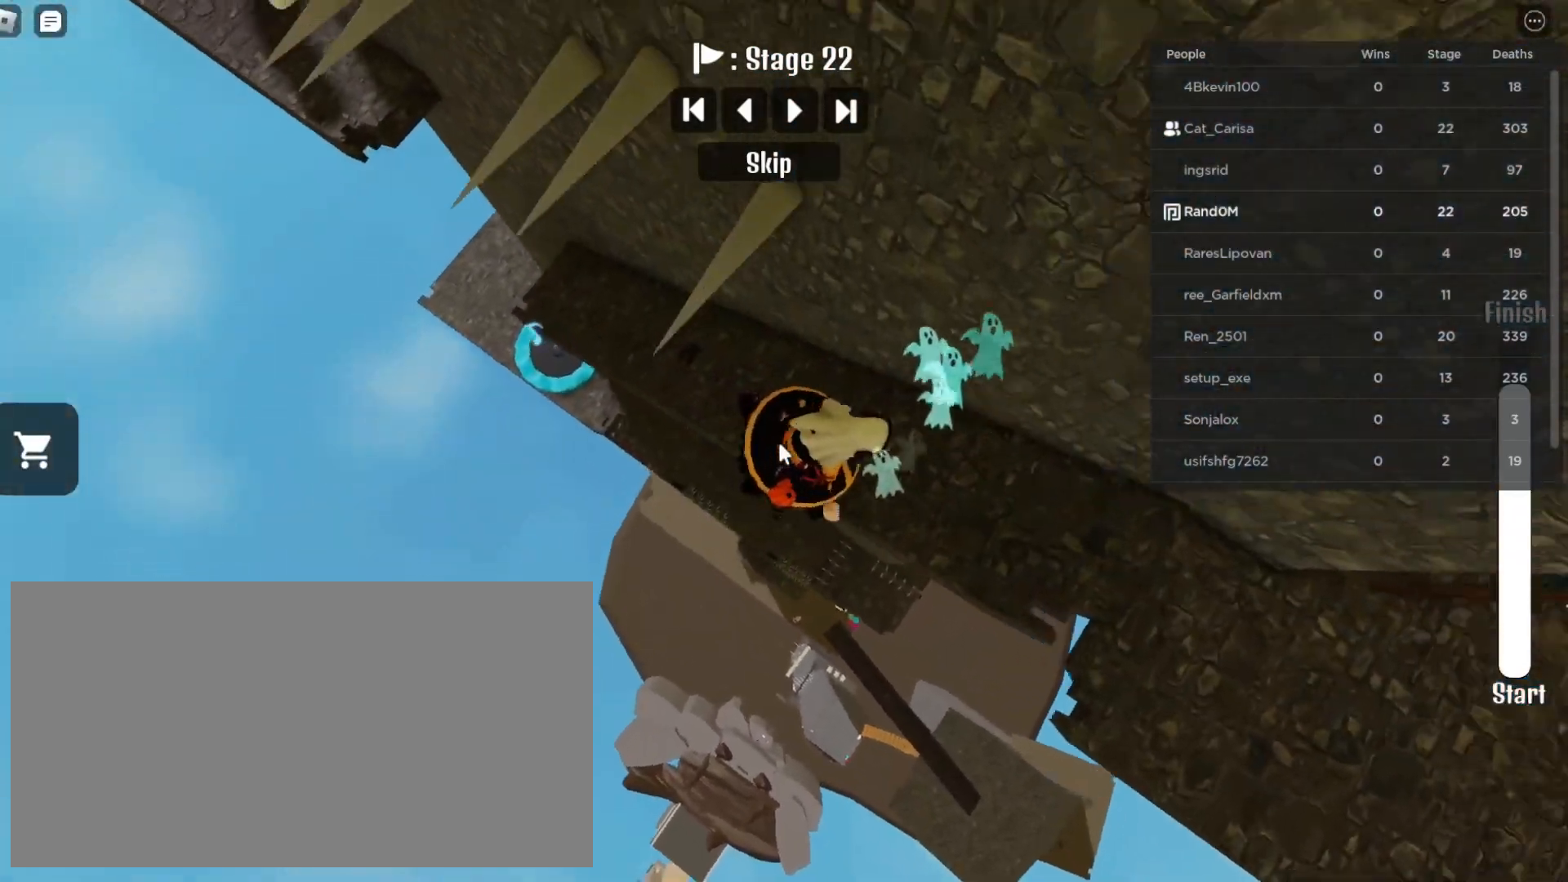
{"keys": ["d"], "mouse": ["right"], "events": [[267, "d", "up"], [467, "d", "down"]]}
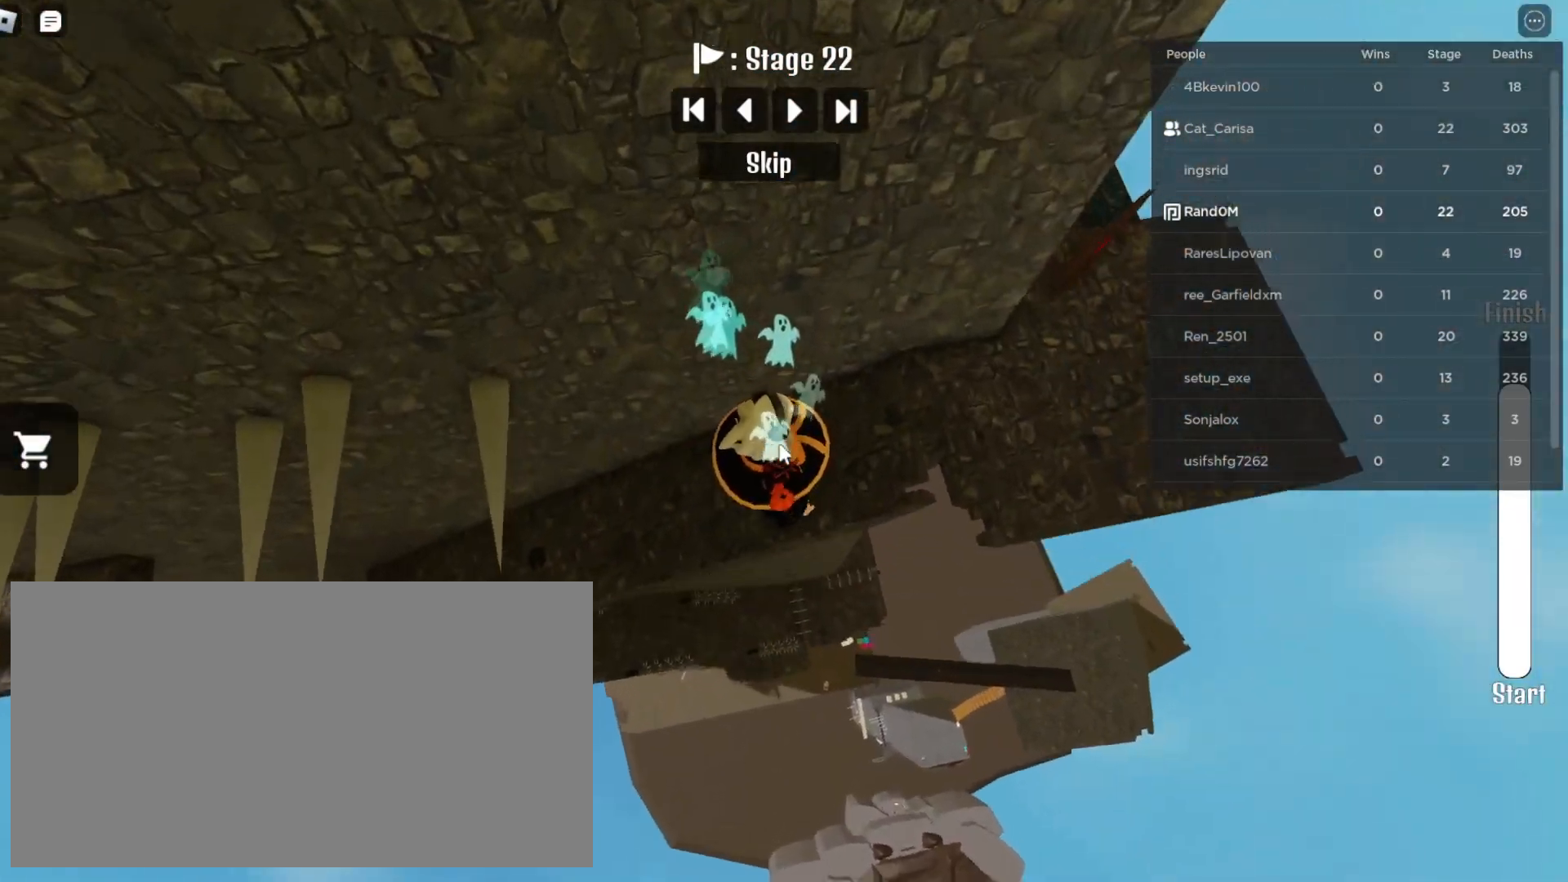
{"keys": ["d"], "mouse": ["right"], "events": []}
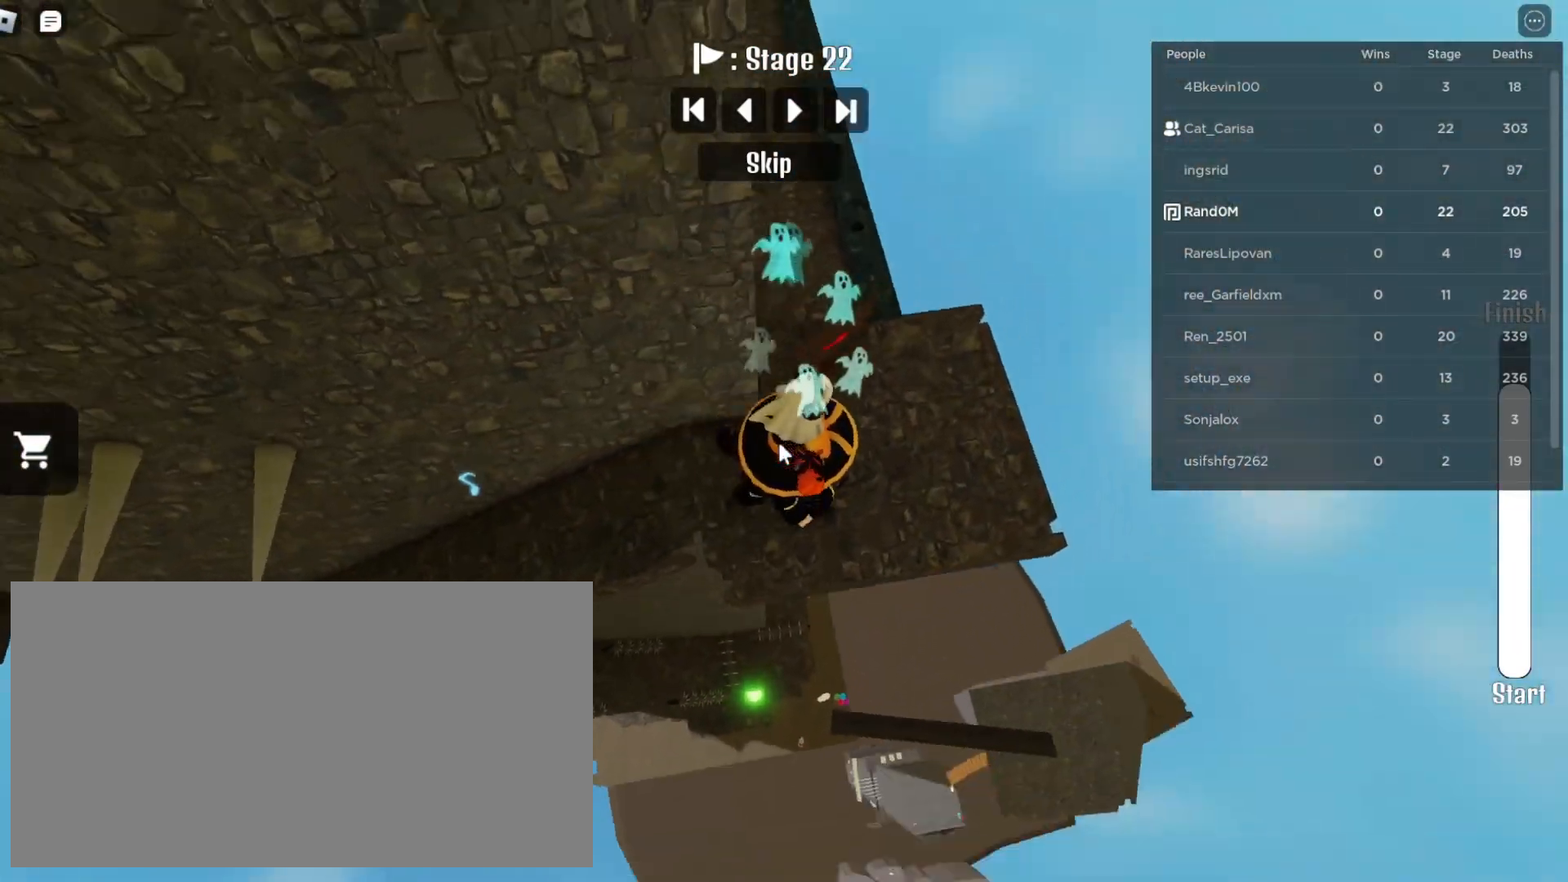
{"keys": [], "mouse": ["right"], "events": [[283, "d", "up"]]}
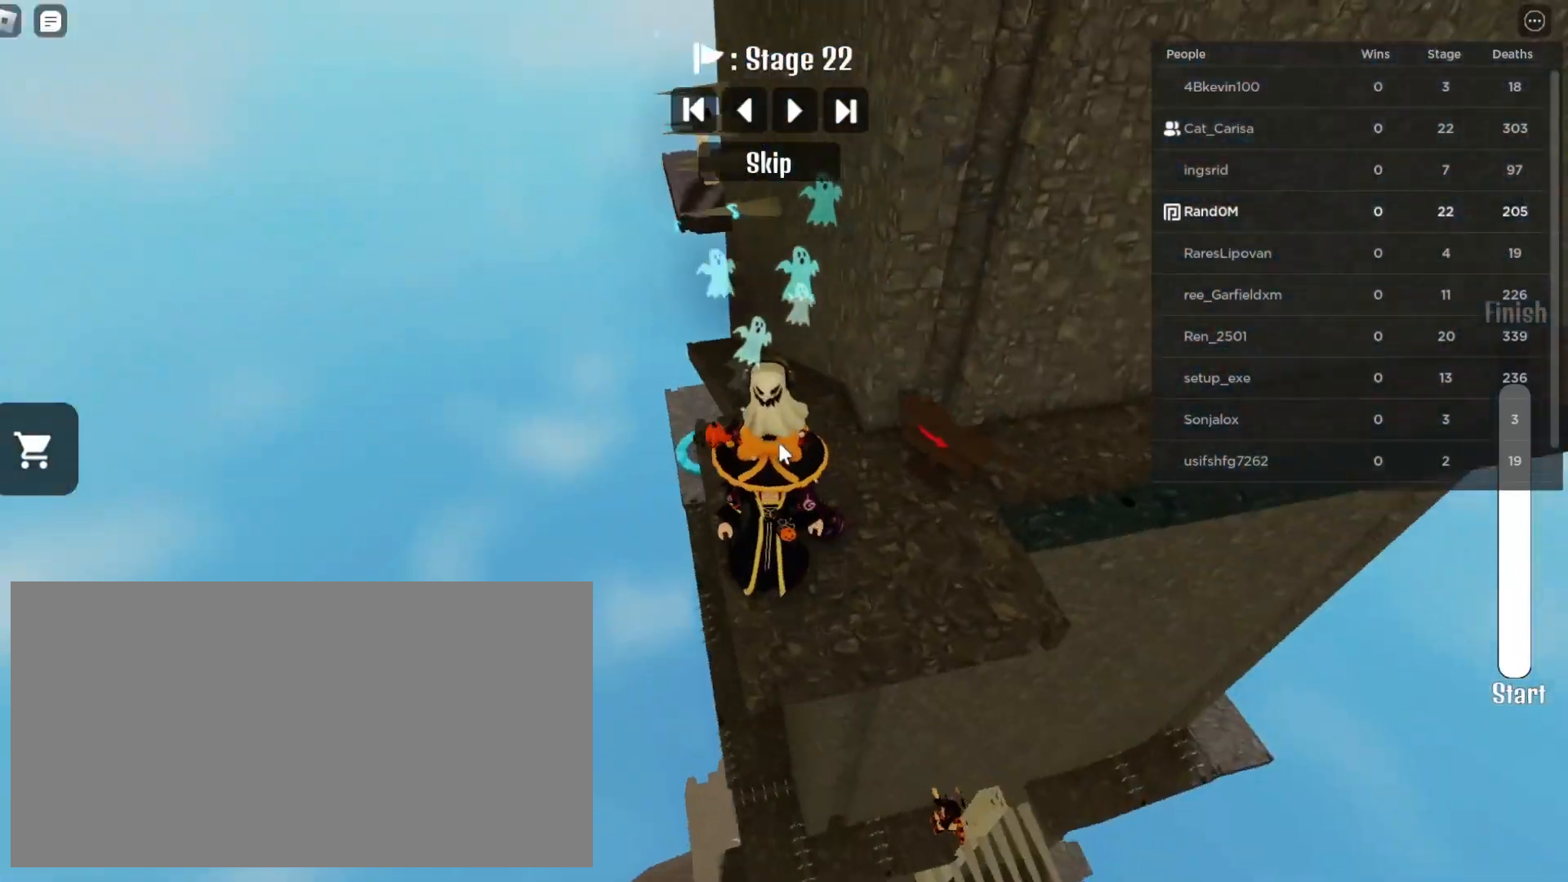
{"keys": [], "mouse": ["right"], "events": [[67, "d", "down"], [400, "d", "up"]]}
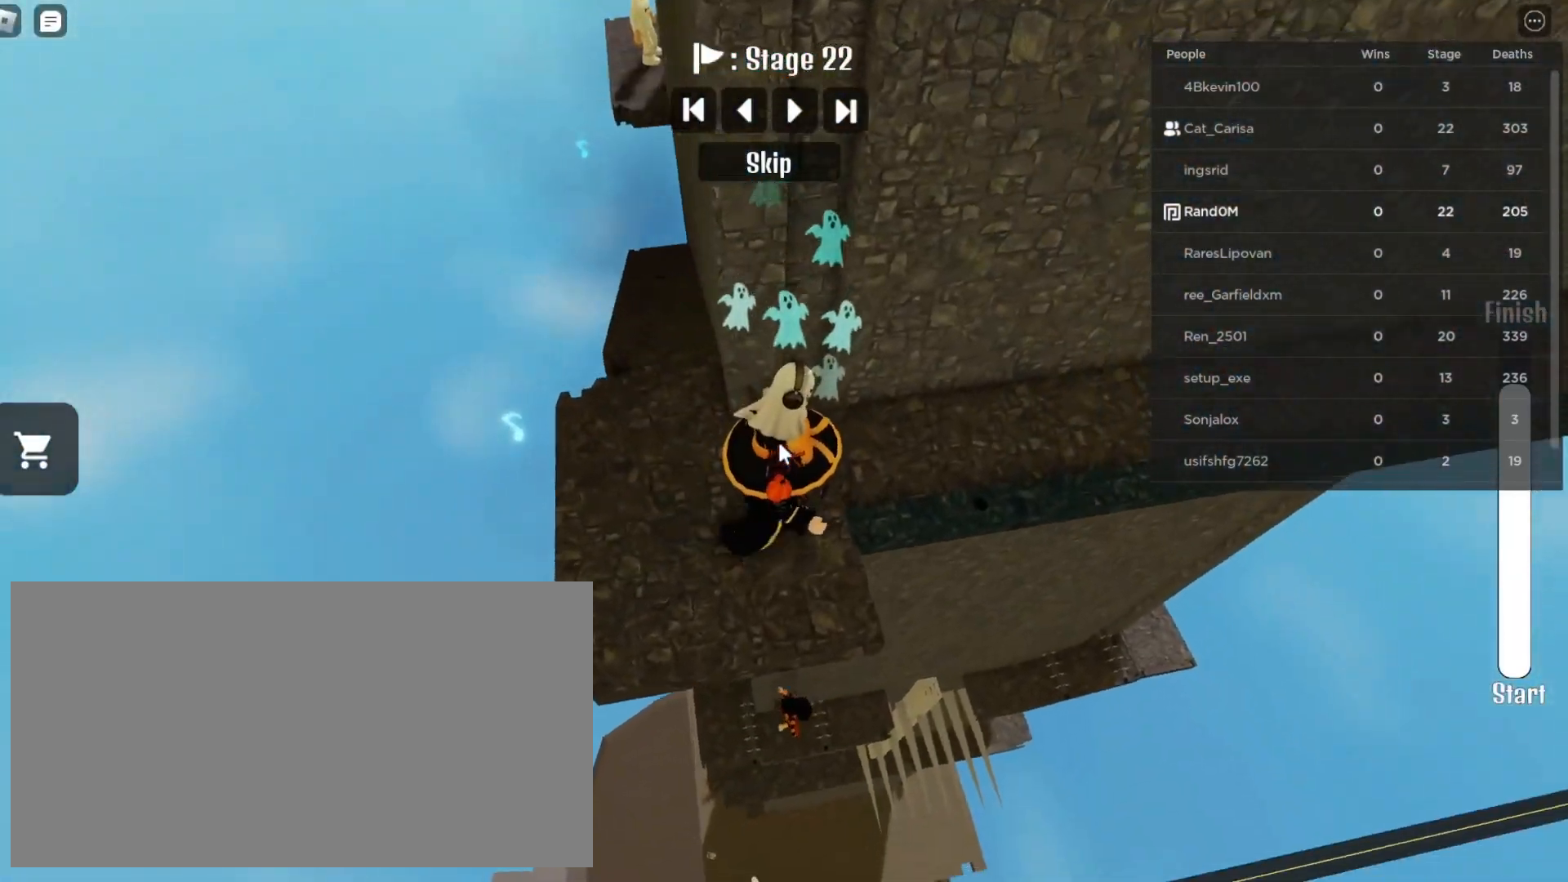
{"keys": ["d"], "mouse": ["right"], "events": [[200, "d", "down"], [333, "space", "down"], [467, "space", "up"]]}
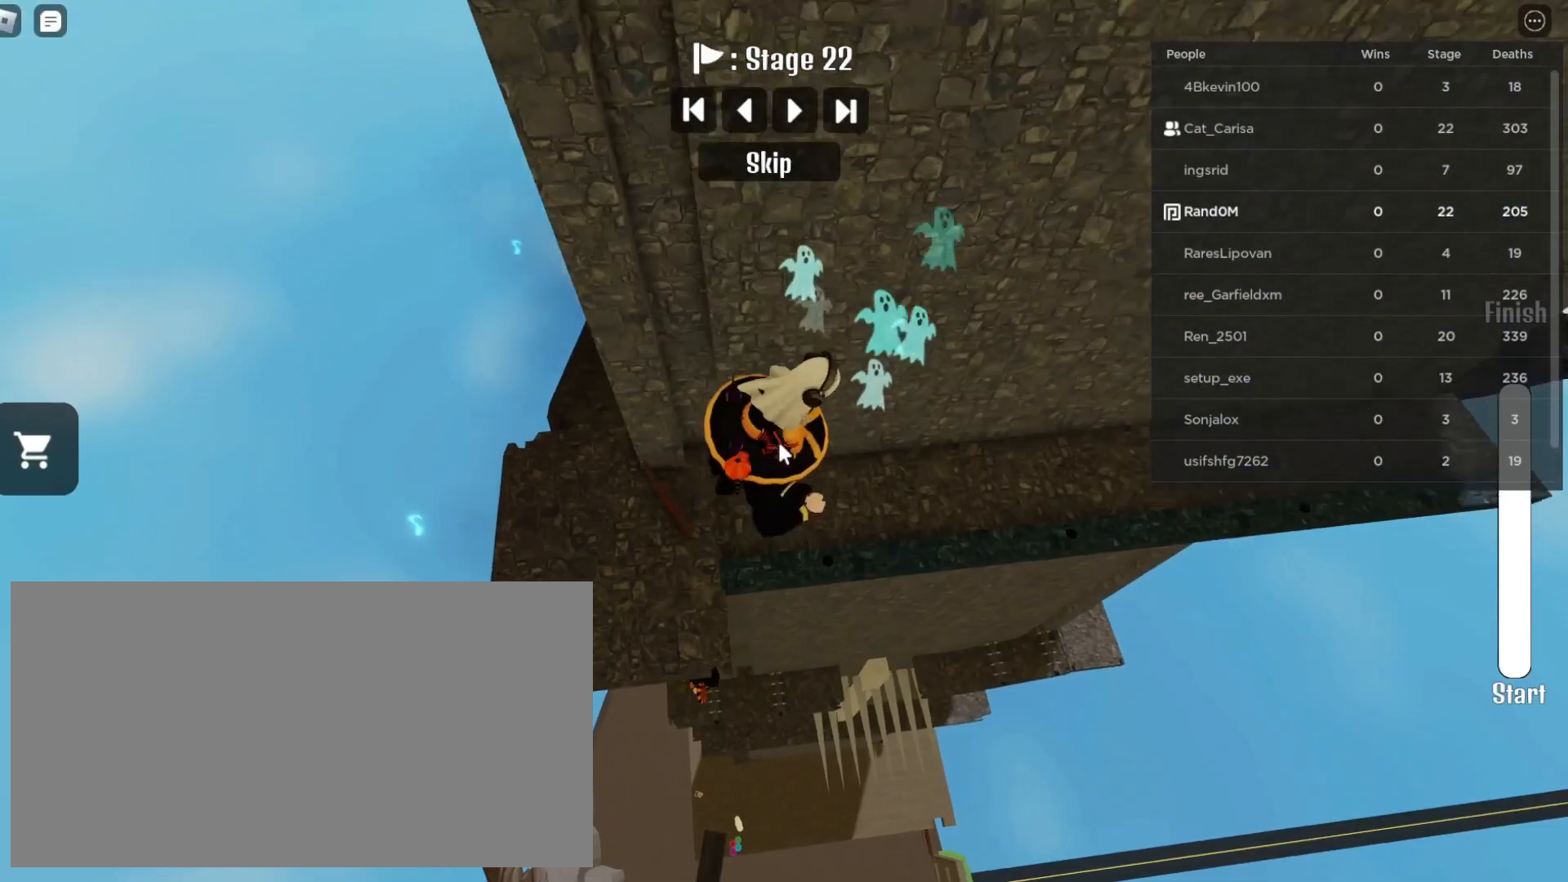
{"keys": [], "mouse": ["right"], "events": [[400, "d", "up"]]}
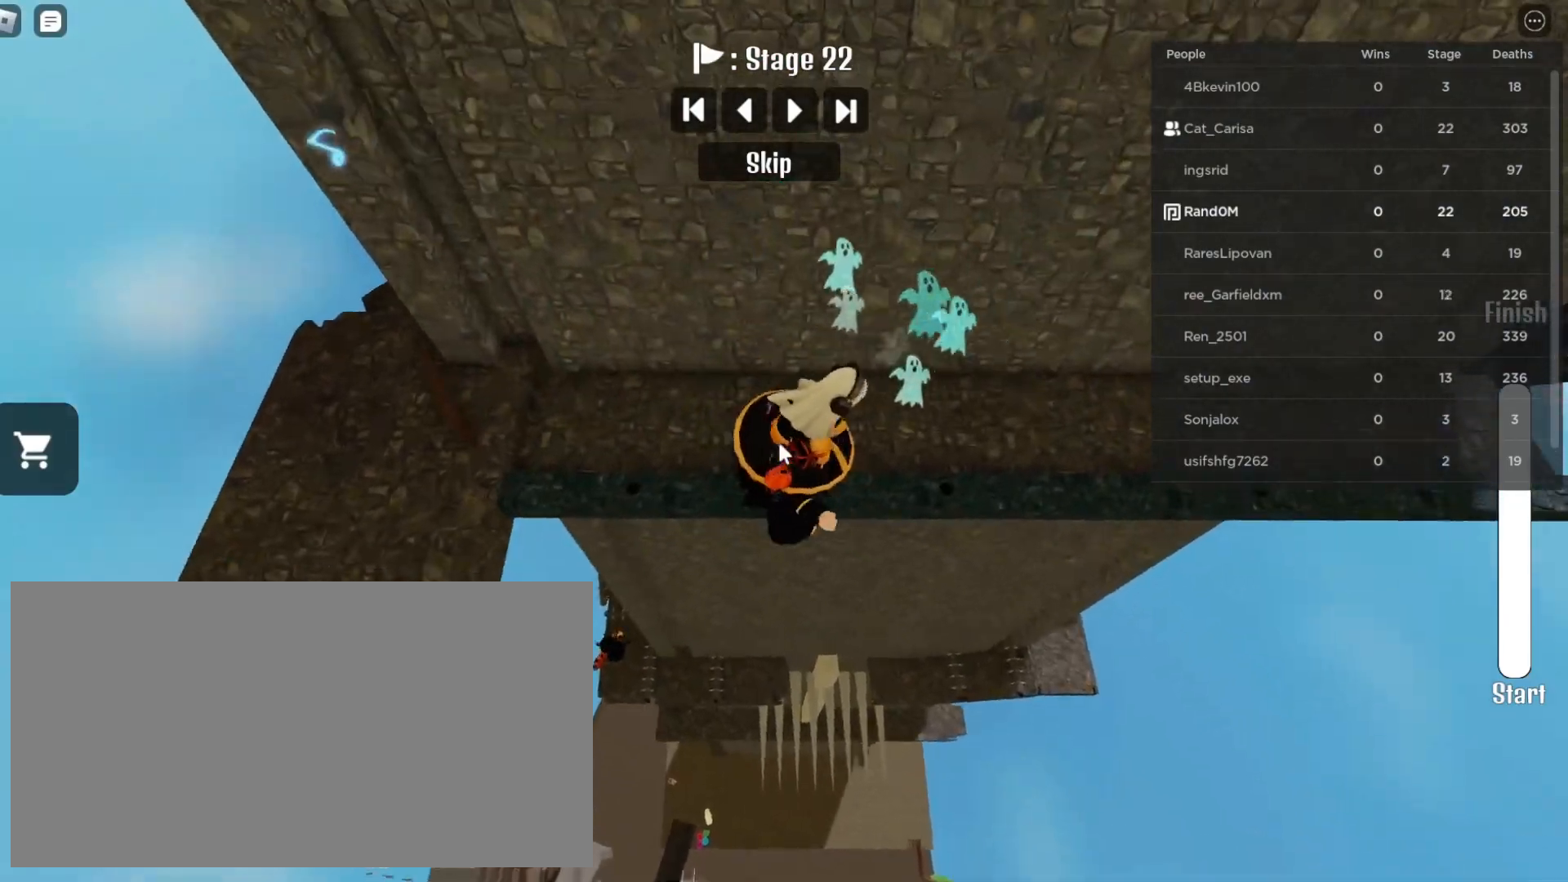
{"keys": ["d"], "mouse": ["right"], "events": [[117, "d", "down"], [183, "space", "down"], [317, "space", "up"]]}
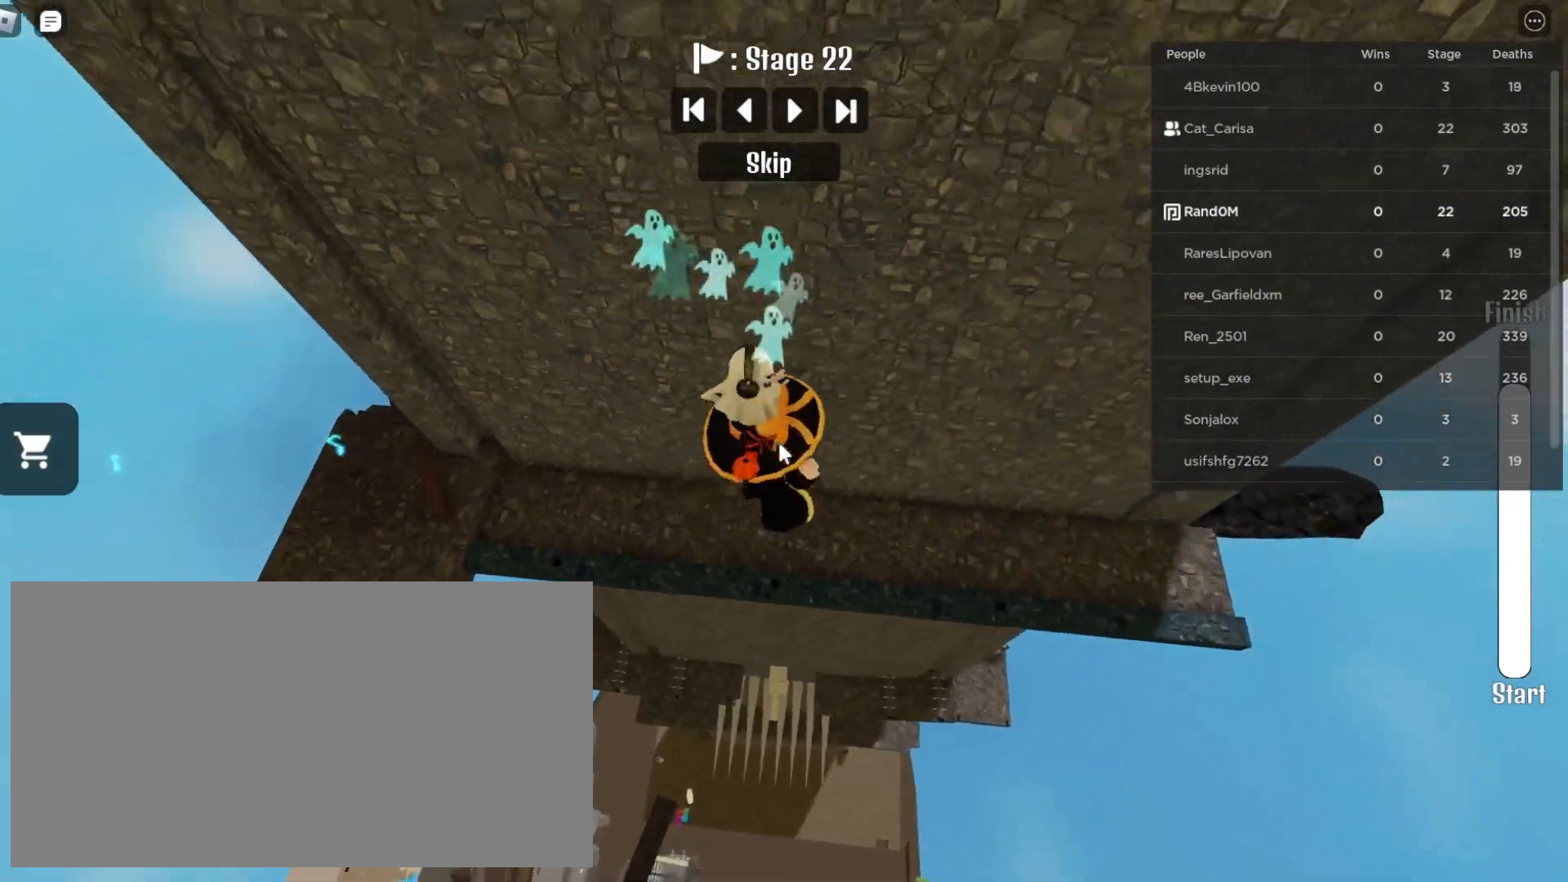
{"keys": ["d", "space"], "mouse": ["right"], "events": [[150, "d", "up"], [400, "space", "down"], [467, "d", "down"]]}
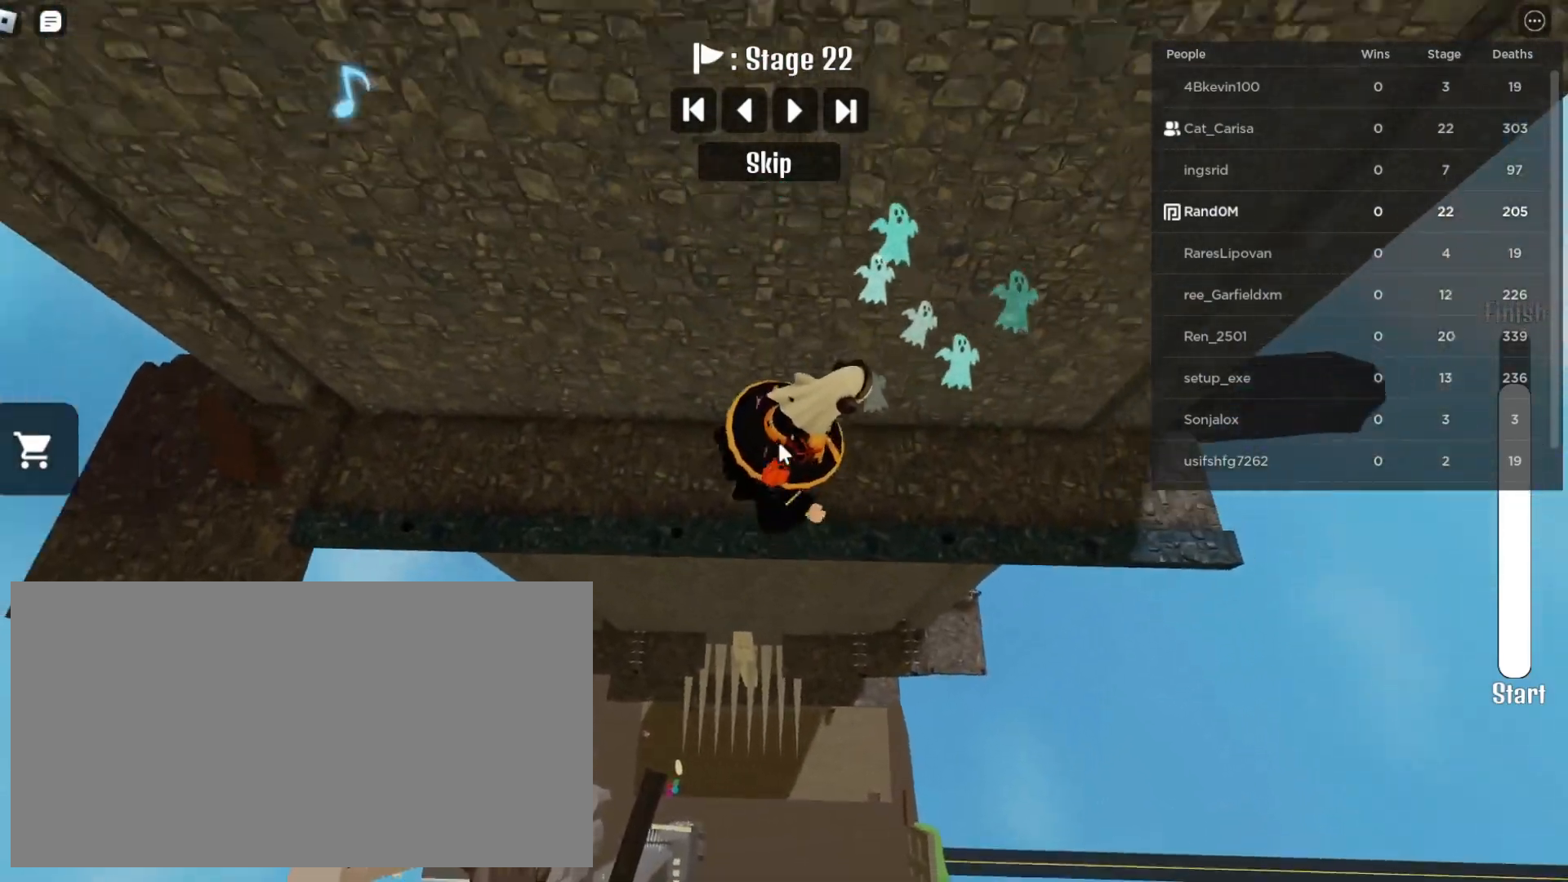
{"keys": [], "mouse": ["right"], "events": [[33, "space", "up"], [133, "d", "up"], [183, "a", "down"], [333, "a", "up"]]}
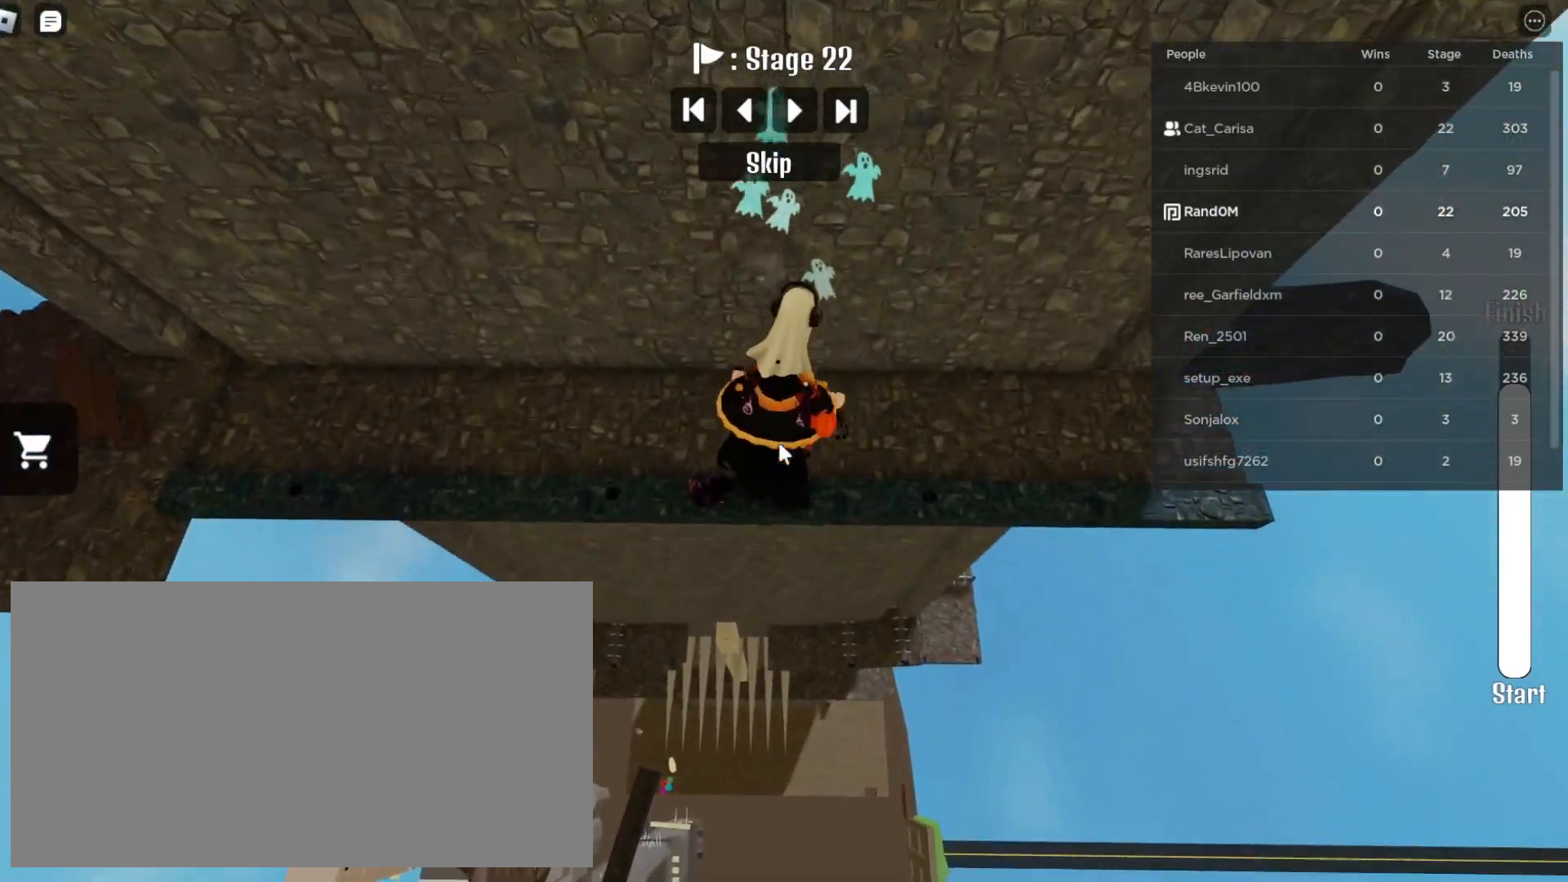
{"keys": ["d"], "mouse": ["right"], "events": [[283, "d", "down"], [333, "space", "down"], [483, "space", "up"]]}
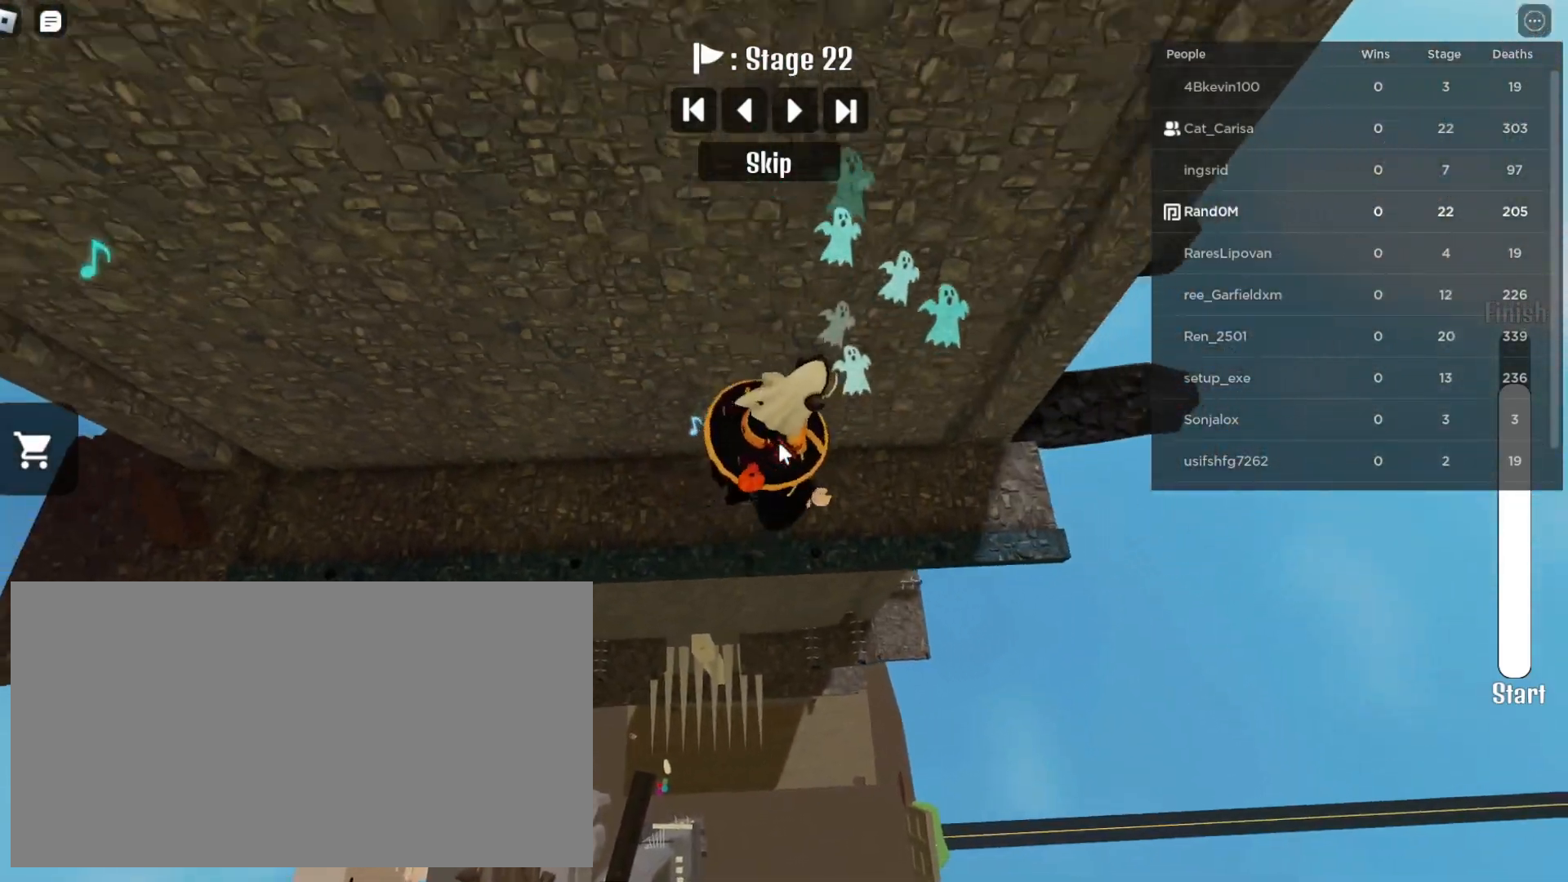
{"keys": ["d"], "mouse": ["right"], "events": []}
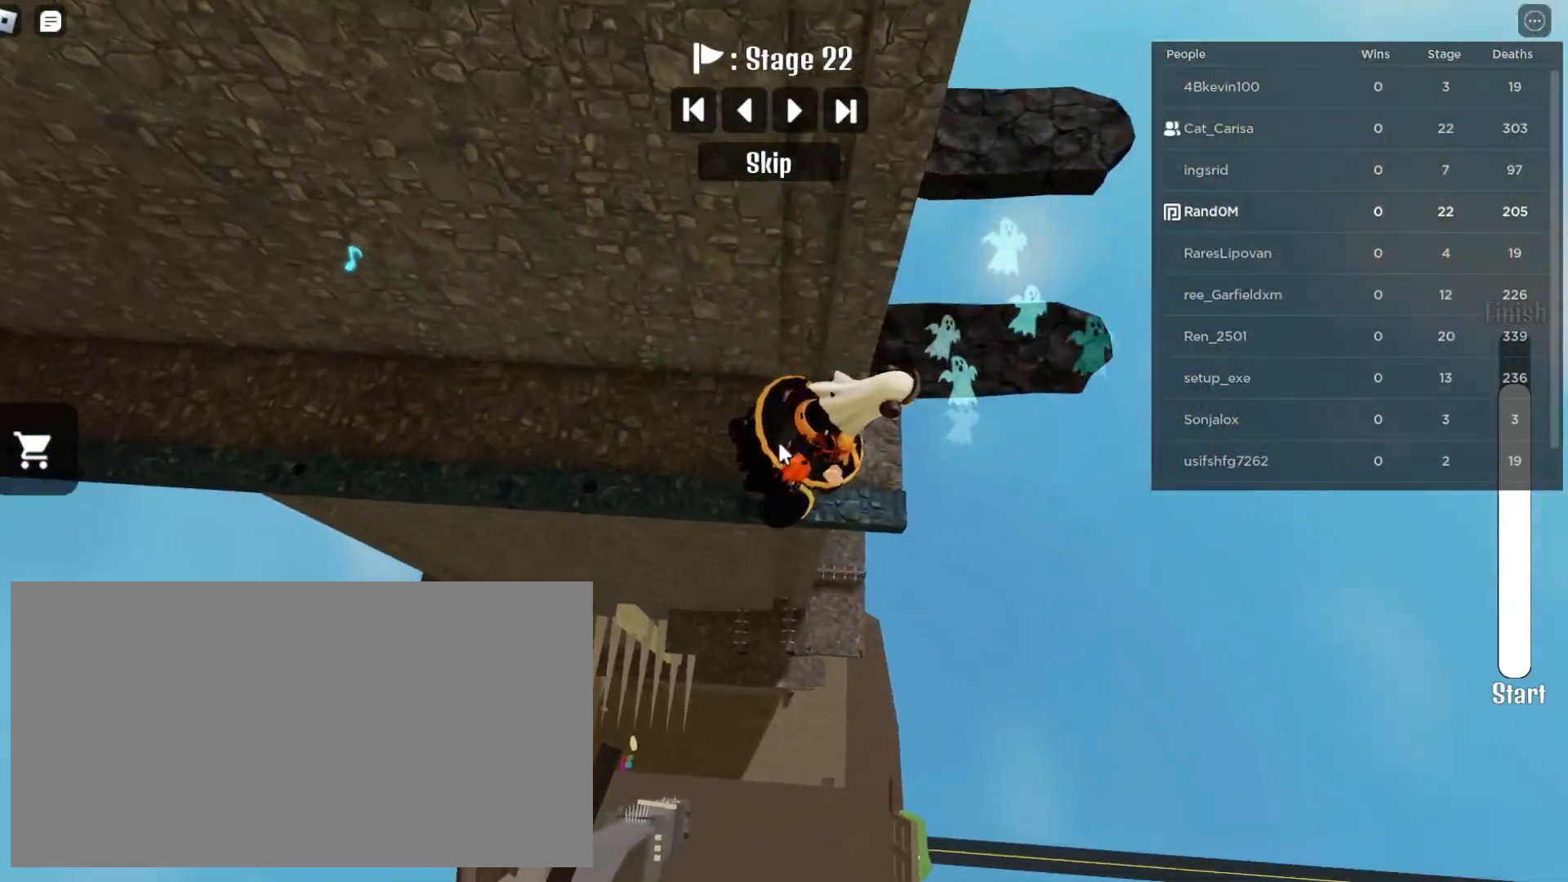
{"keys": ["d"], "mouse": ["right"], "events": [[100, "space", "down"], [183, "space", "up"]]}
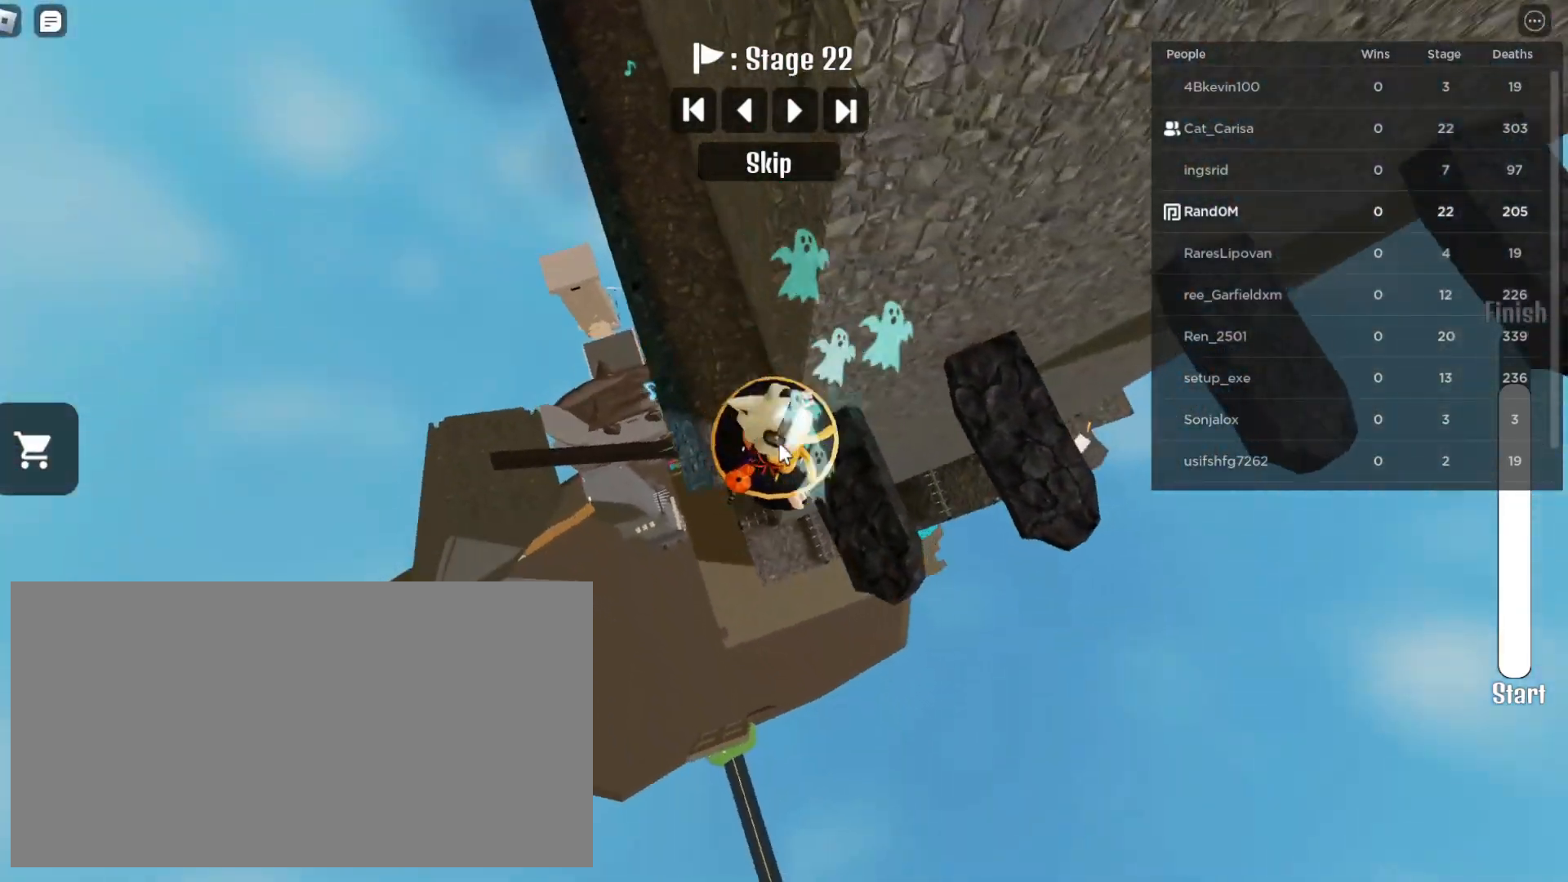
{"keys": ["d", "w"], "mouse": ["right"], "events": [[100, "w", "down"], [183, "d", "up"], [183, "space", "down"], [317, "d", "down"], [350, "space", "up"]]}
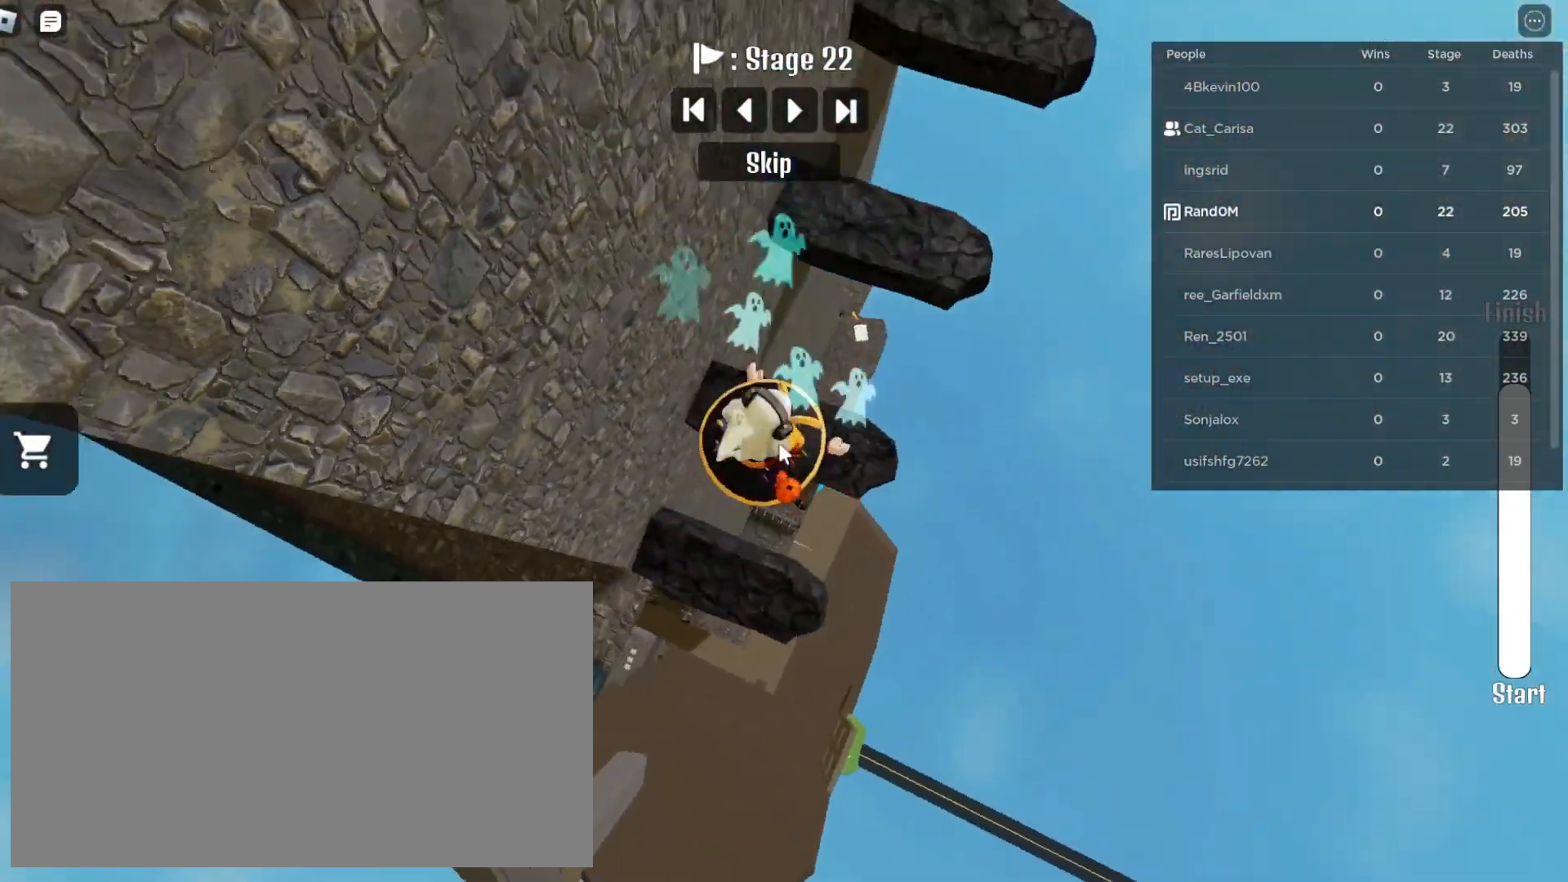
{"keys": ["d", "w"], "mouse": ["right"], "events": [[17, "d", "up"], [117, "w", "up"], [283, "w", "down"], [333, "space", "down"], [467, "d", "down"], [467, "space", "up"]]}
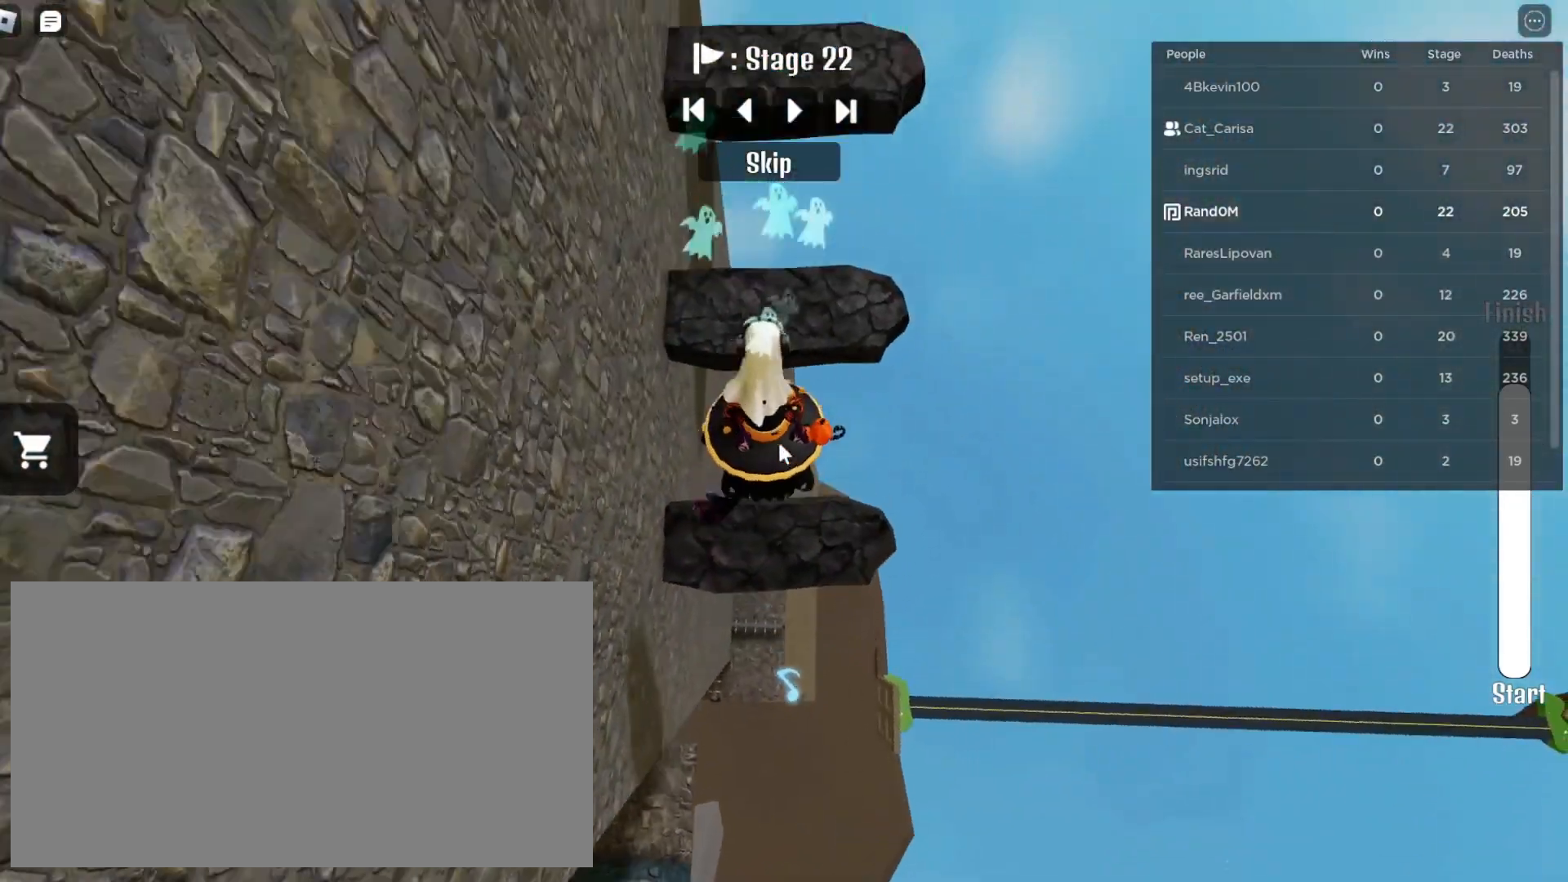
{"keys": ["space", "w"], "mouse": ["right"], "events": [[133, "d", "up"], [383, "space", "down"]]}
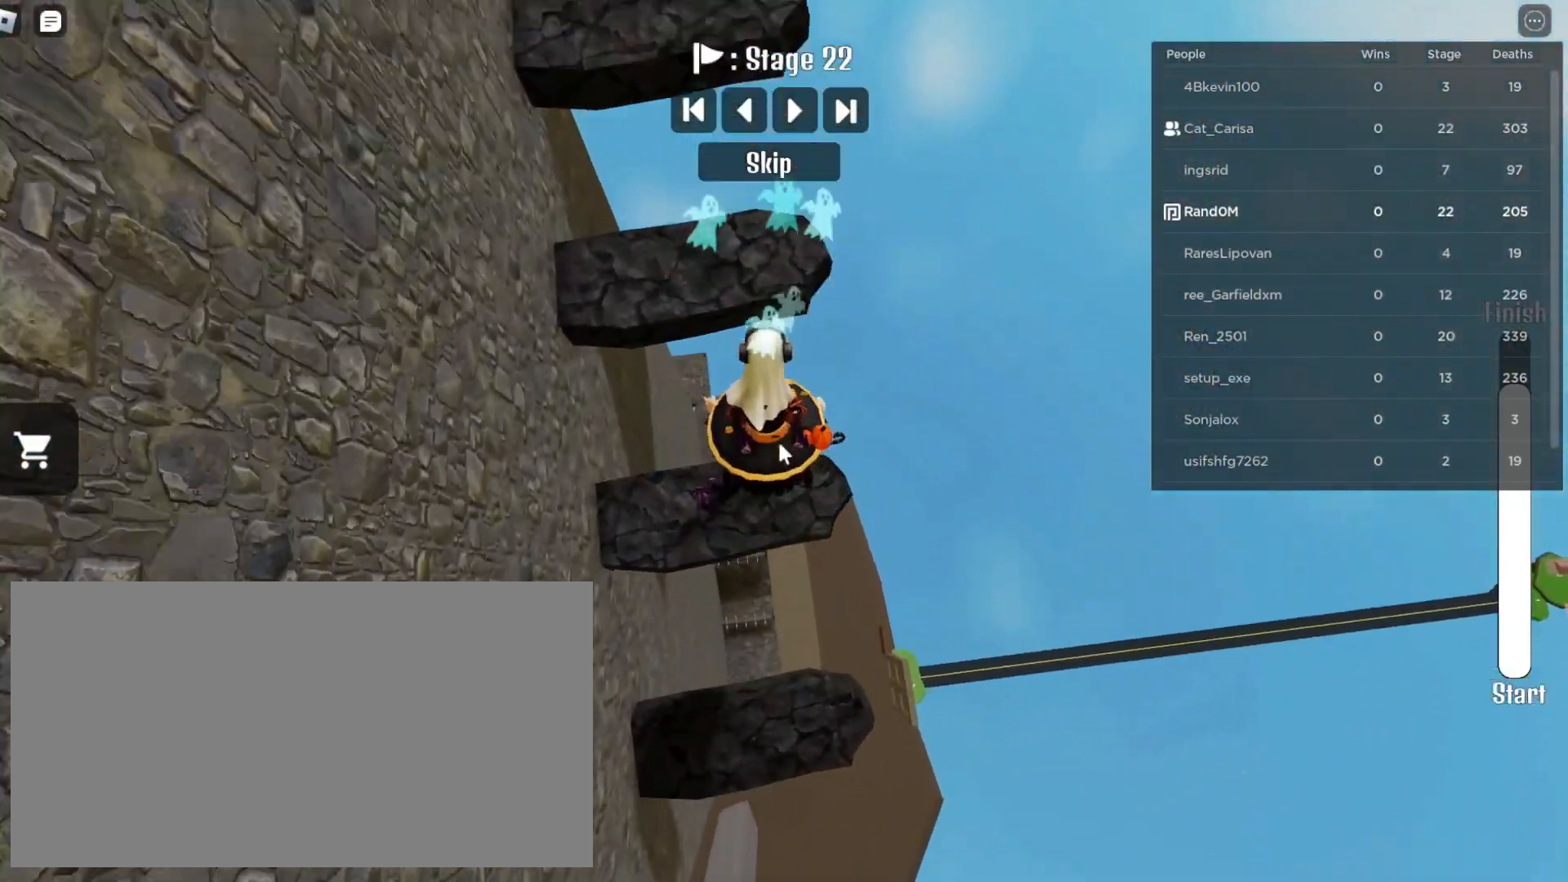
{"keys": ["space", "w"], "mouse": ["right"], "events": [[50, "space", "up"], [150, "a", "down"], [283, "a", "up"], [450, "space", "down"]]}
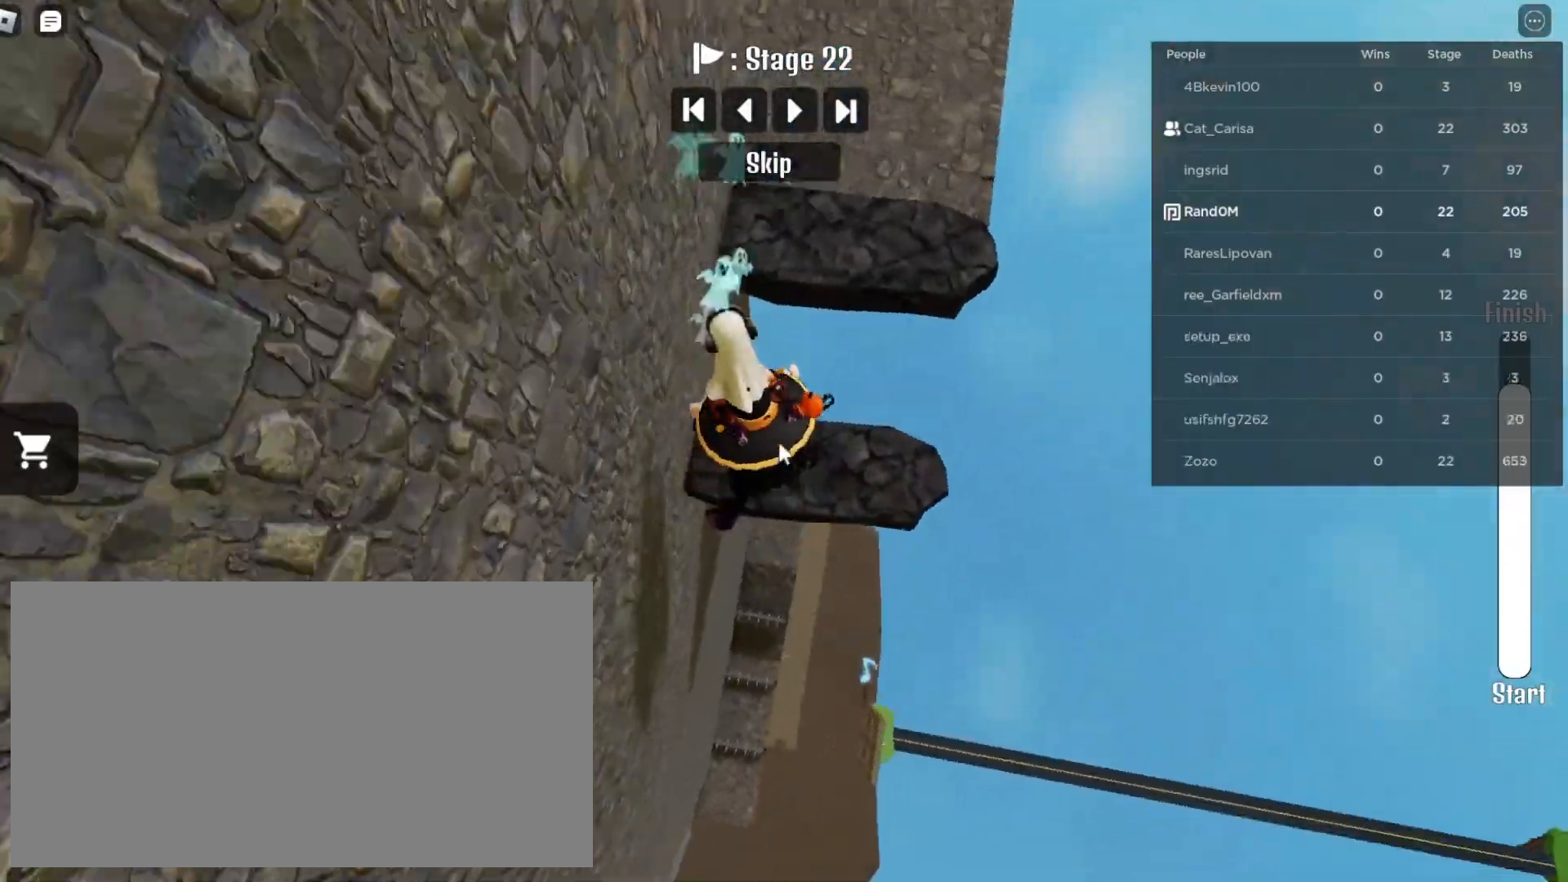
{"keys": ["d"], "mouse": ["right"], "events": [[100, "space", "up"], [183, "d", "down"], [450, "w", "up"]]}
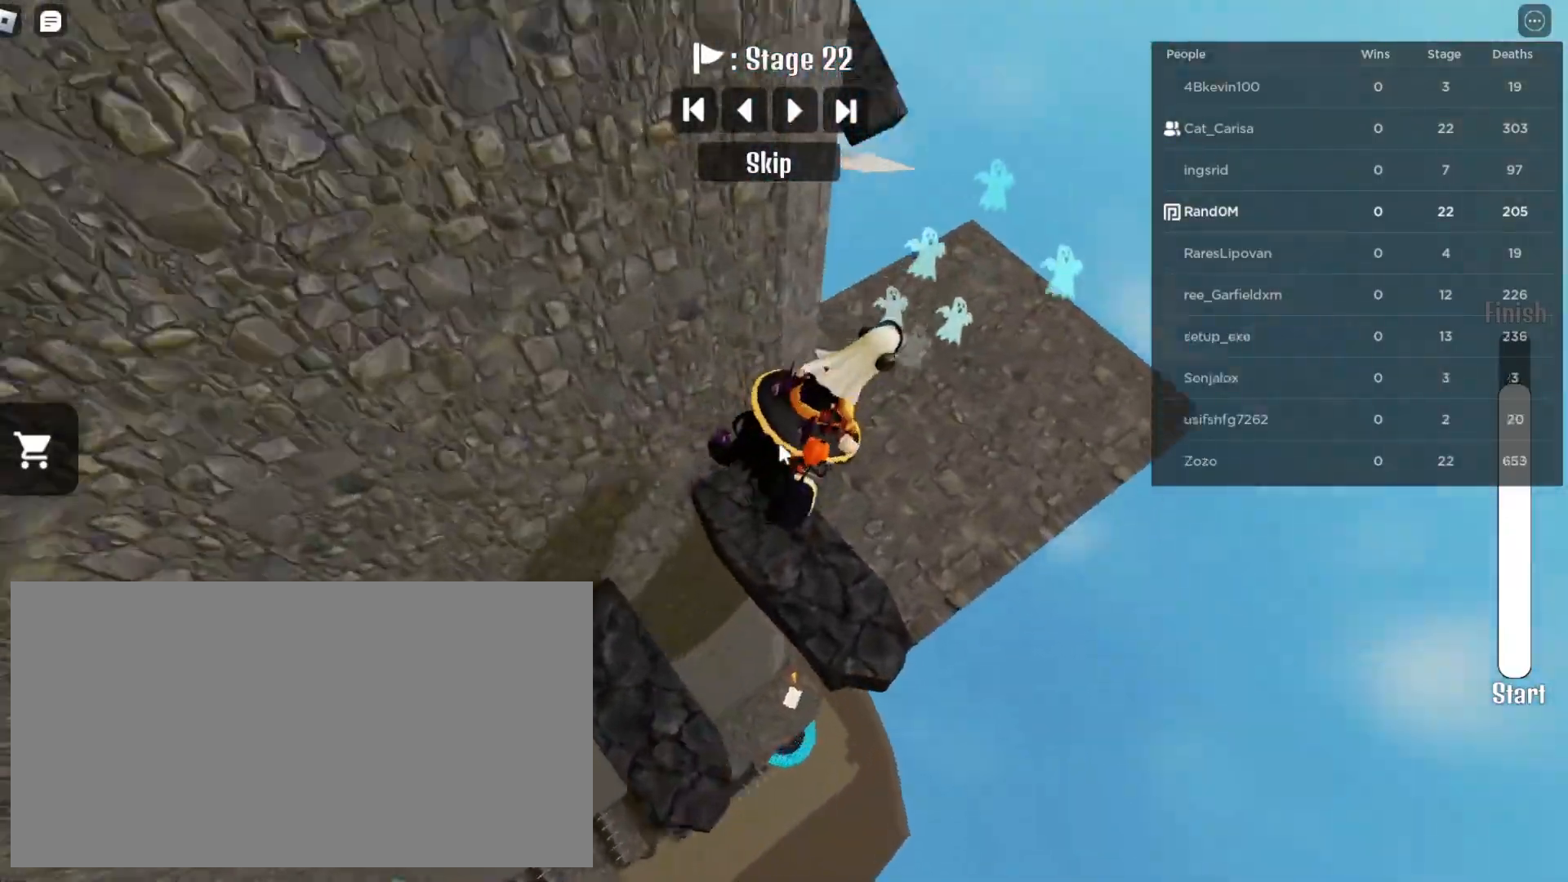
{"keys": ["d", "w"], "mouse": ["right"], "events": [[500, "w", "down"]]}
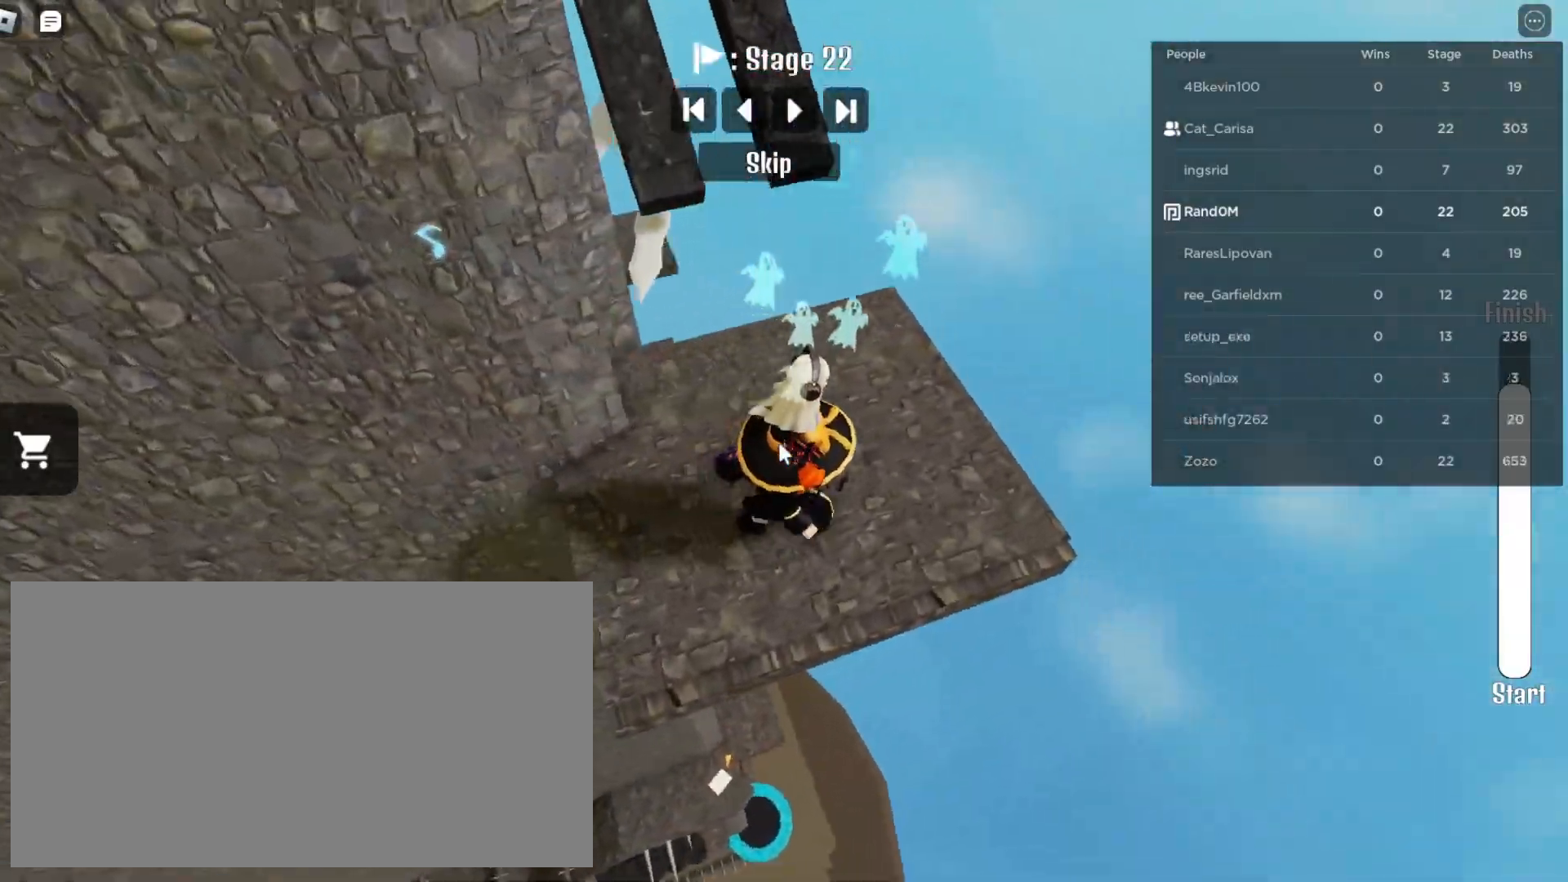
{"keys": ["w"], "mouse": ["right"], "events": [[117, "d", "up"]]}
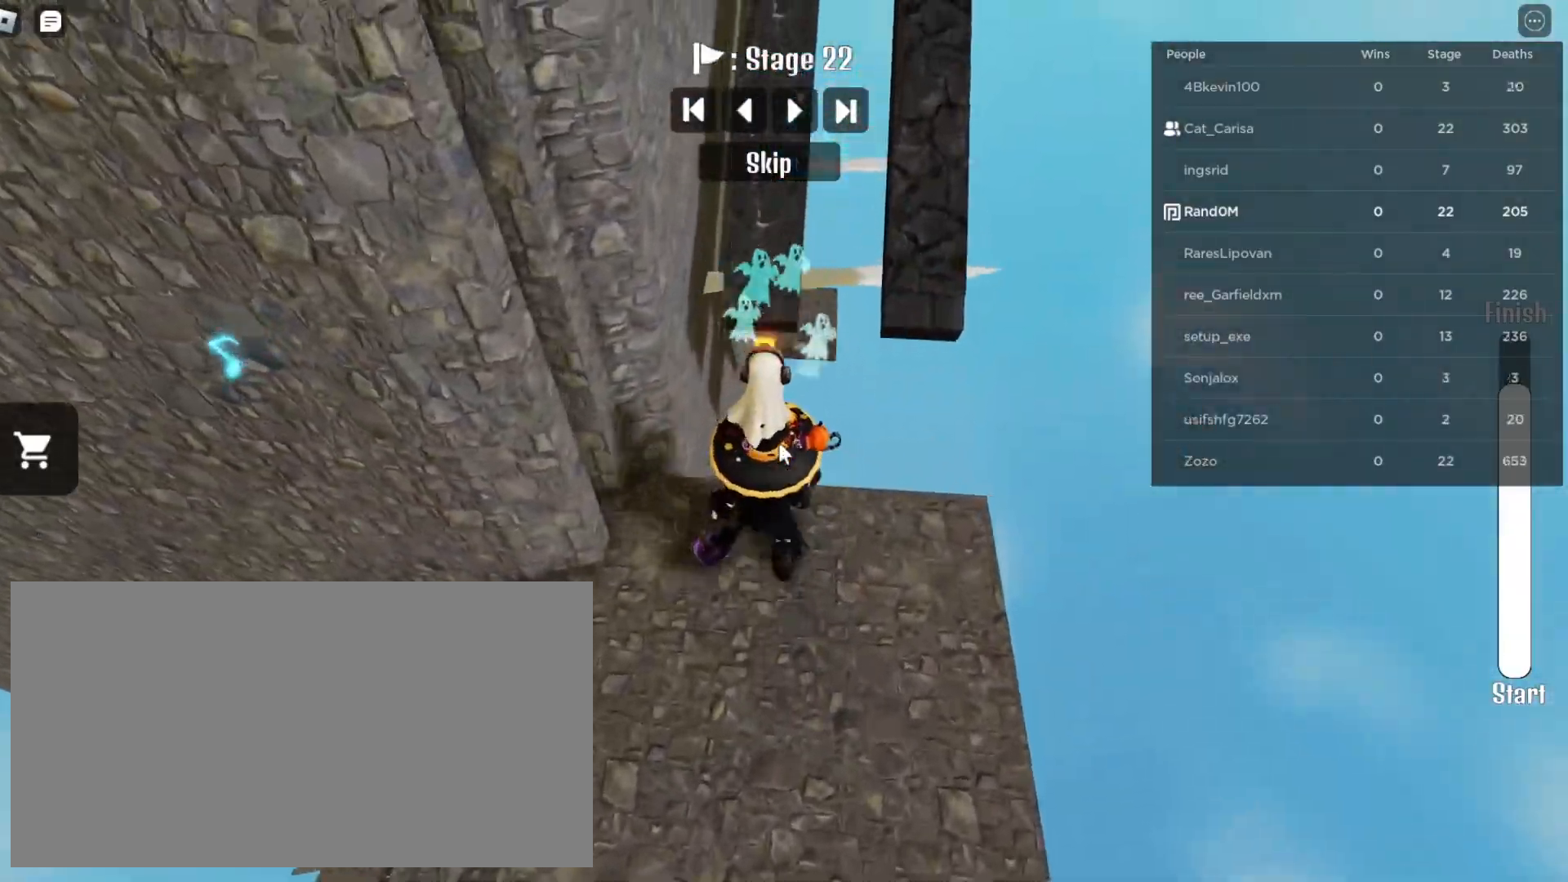
{"keys": ["w"], "mouse": ["right"], "events": [[67, "space", "down"], [200, "space", "up"]]}
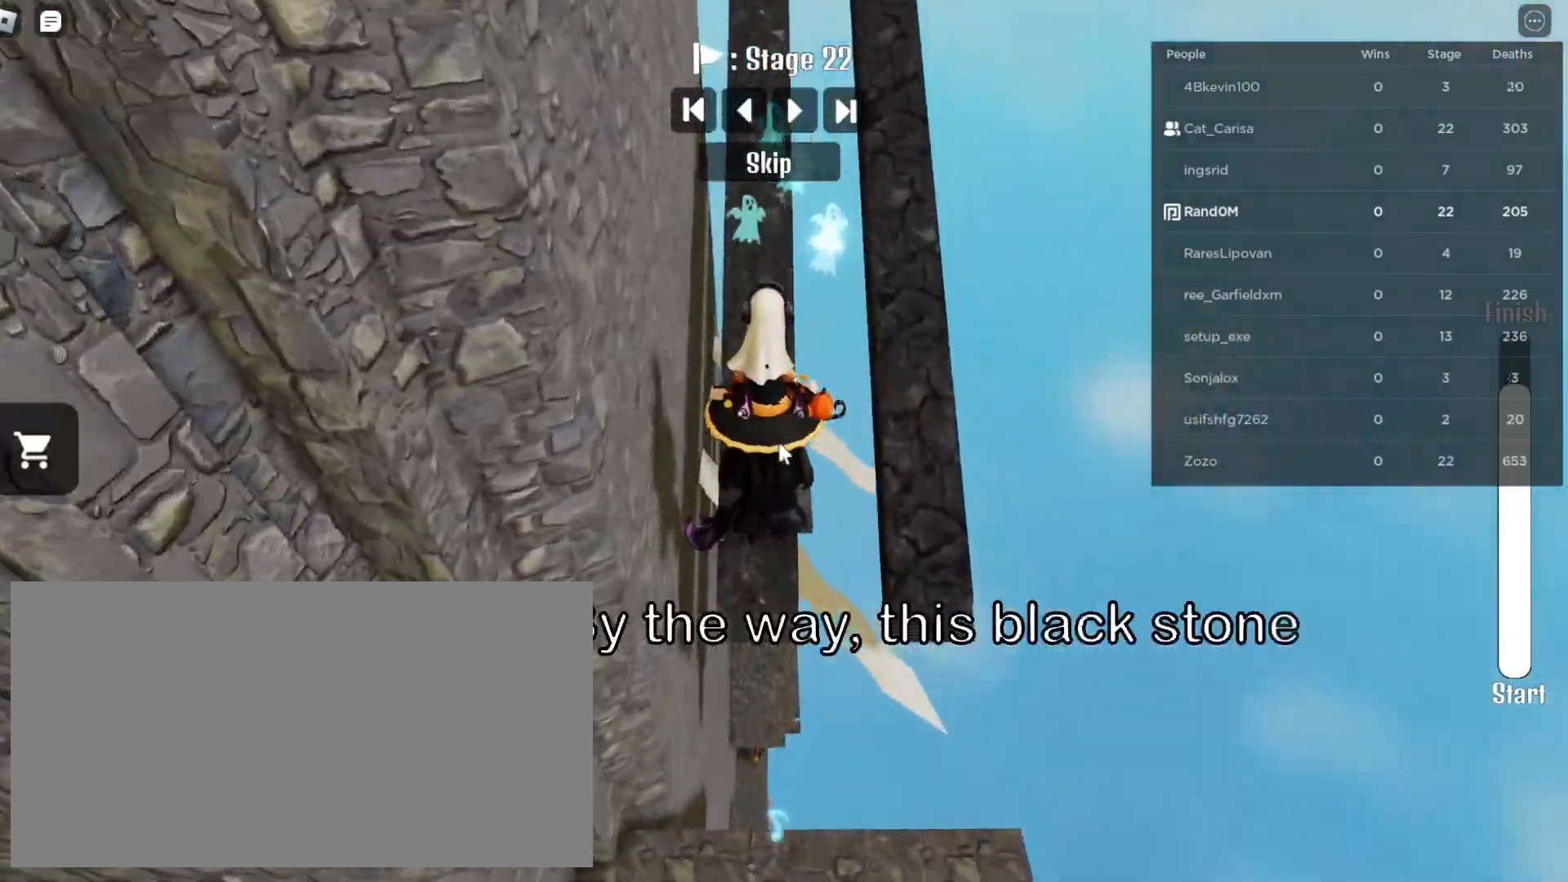
{"keys": ["w"], "mouse": [], "events": [[50, "mouse_right", "up"]]}